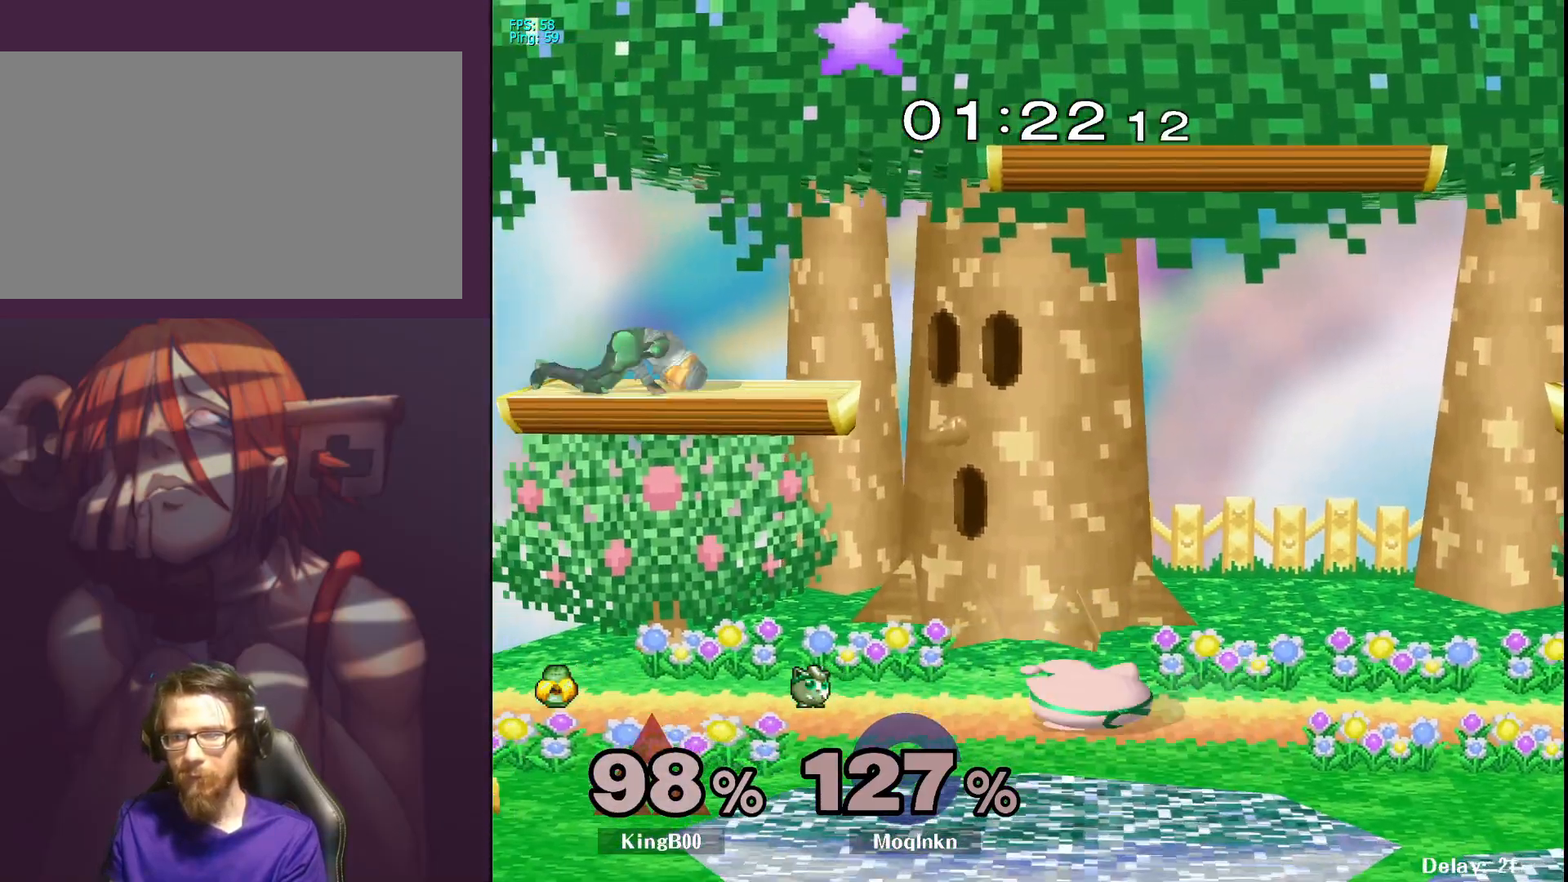
Gameplay with a controller (Nintendo layout); each line is a JSON object with the inputs held at the frame after it. "events" lists button and stick changes between this image and that frame as [ms after this image, input, new state], when the widget could be followed in between. Not read: L3 R3.
{"buttons": [], "left_stick": "down", "right_stick": "center", "events": []}
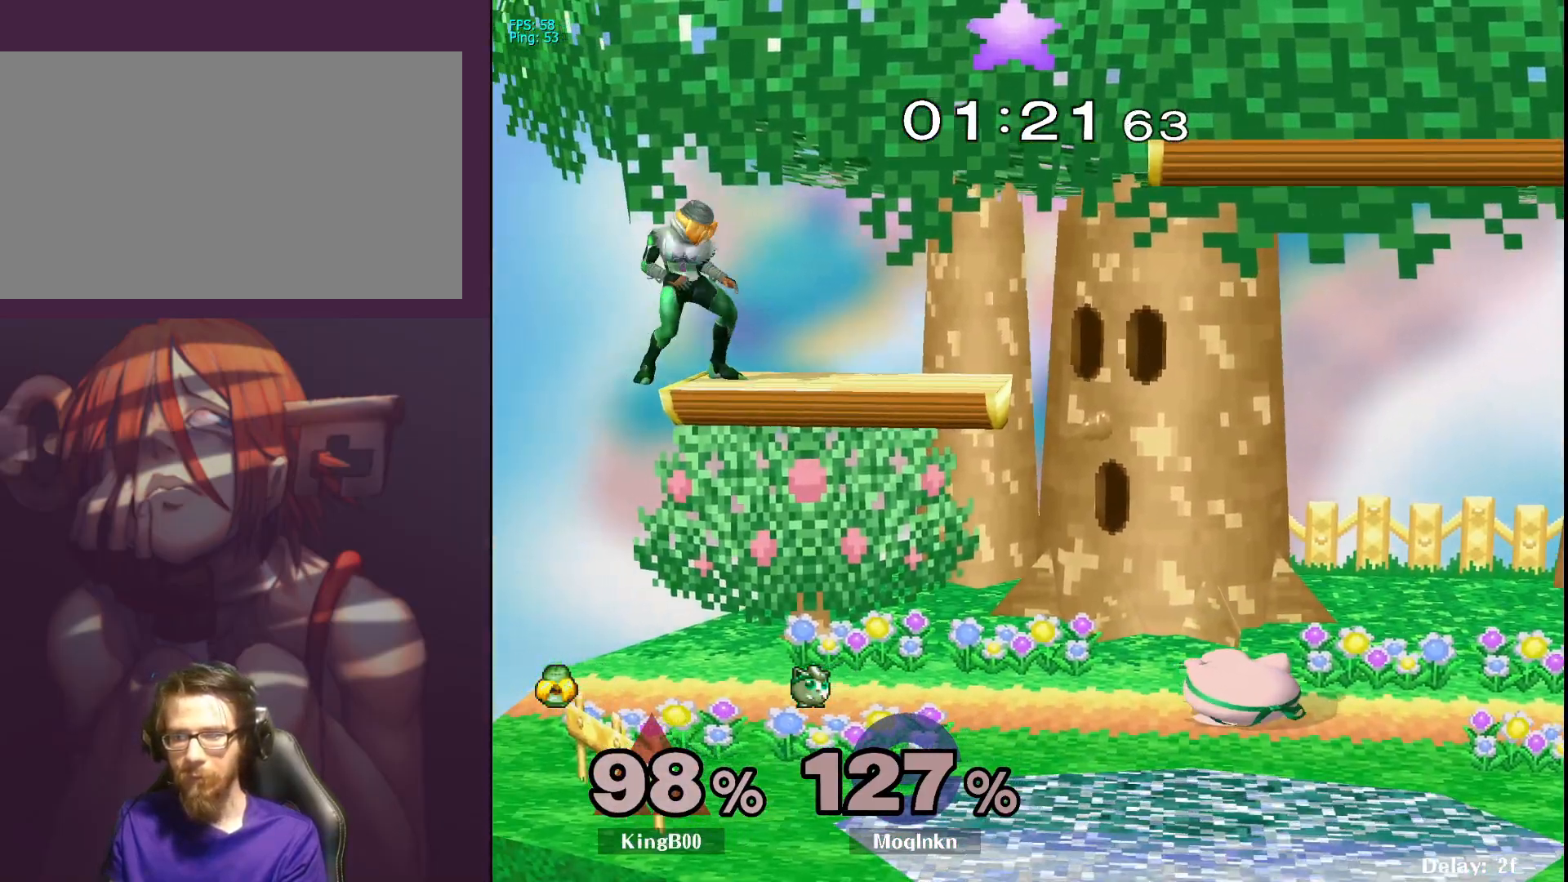
{"buttons": [], "left_stick": "down", "right_stick": "center", "events": [[33, "Y", "down"], [83, "Y", "up"], [83, "left_stick", "down-left"], [350, "A", "down"], [483, "A", "up"], [483, "left_stick", "down"]]}
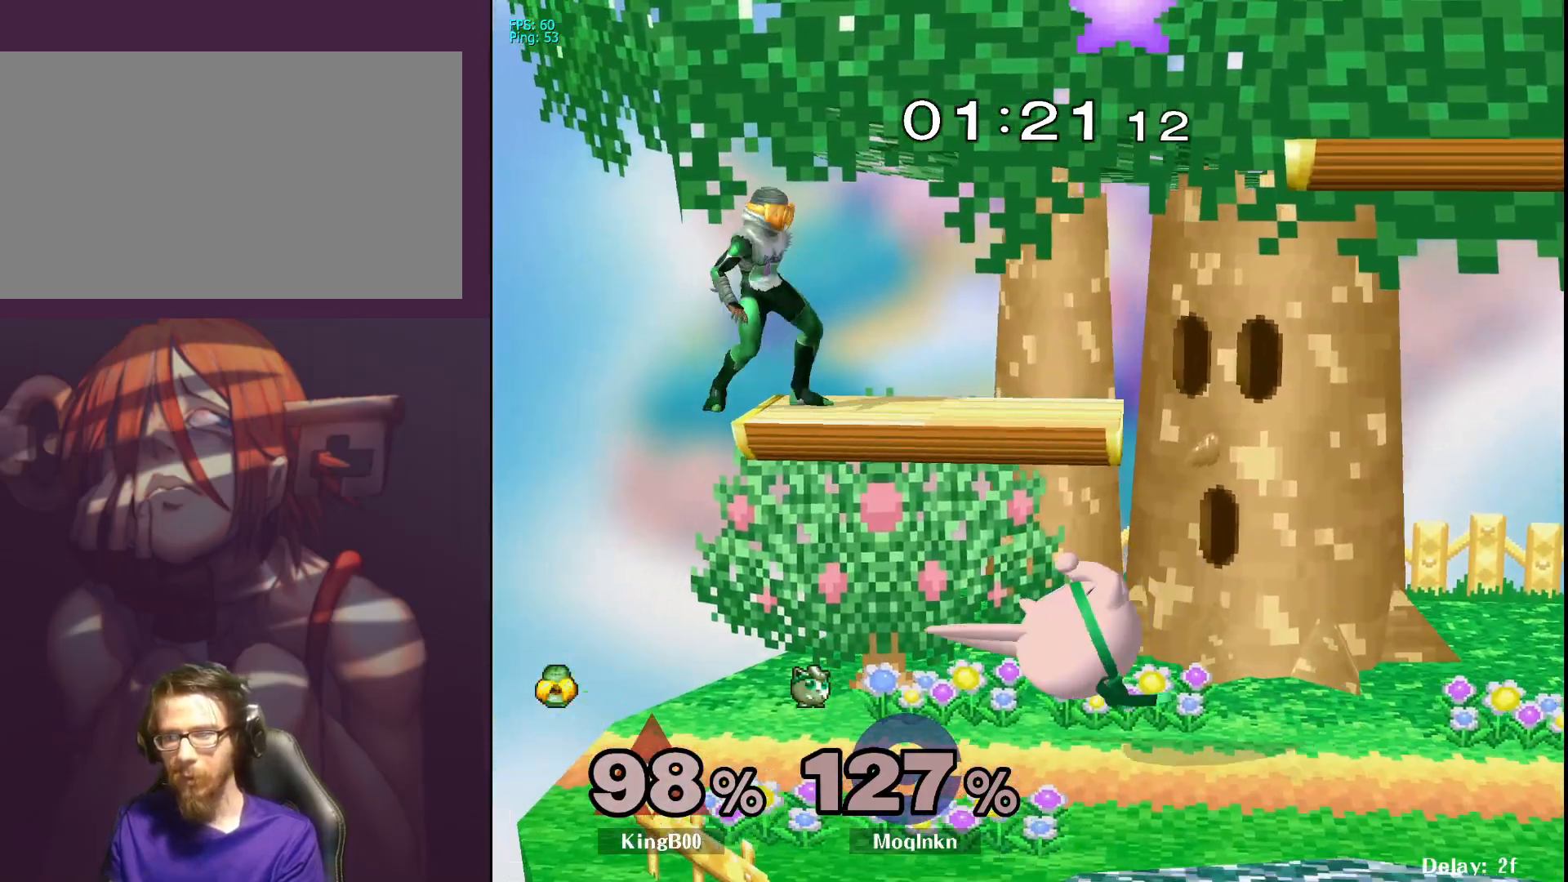
{"buttons": [], "left_stick": "down", "right_stick": "center", "events": []}
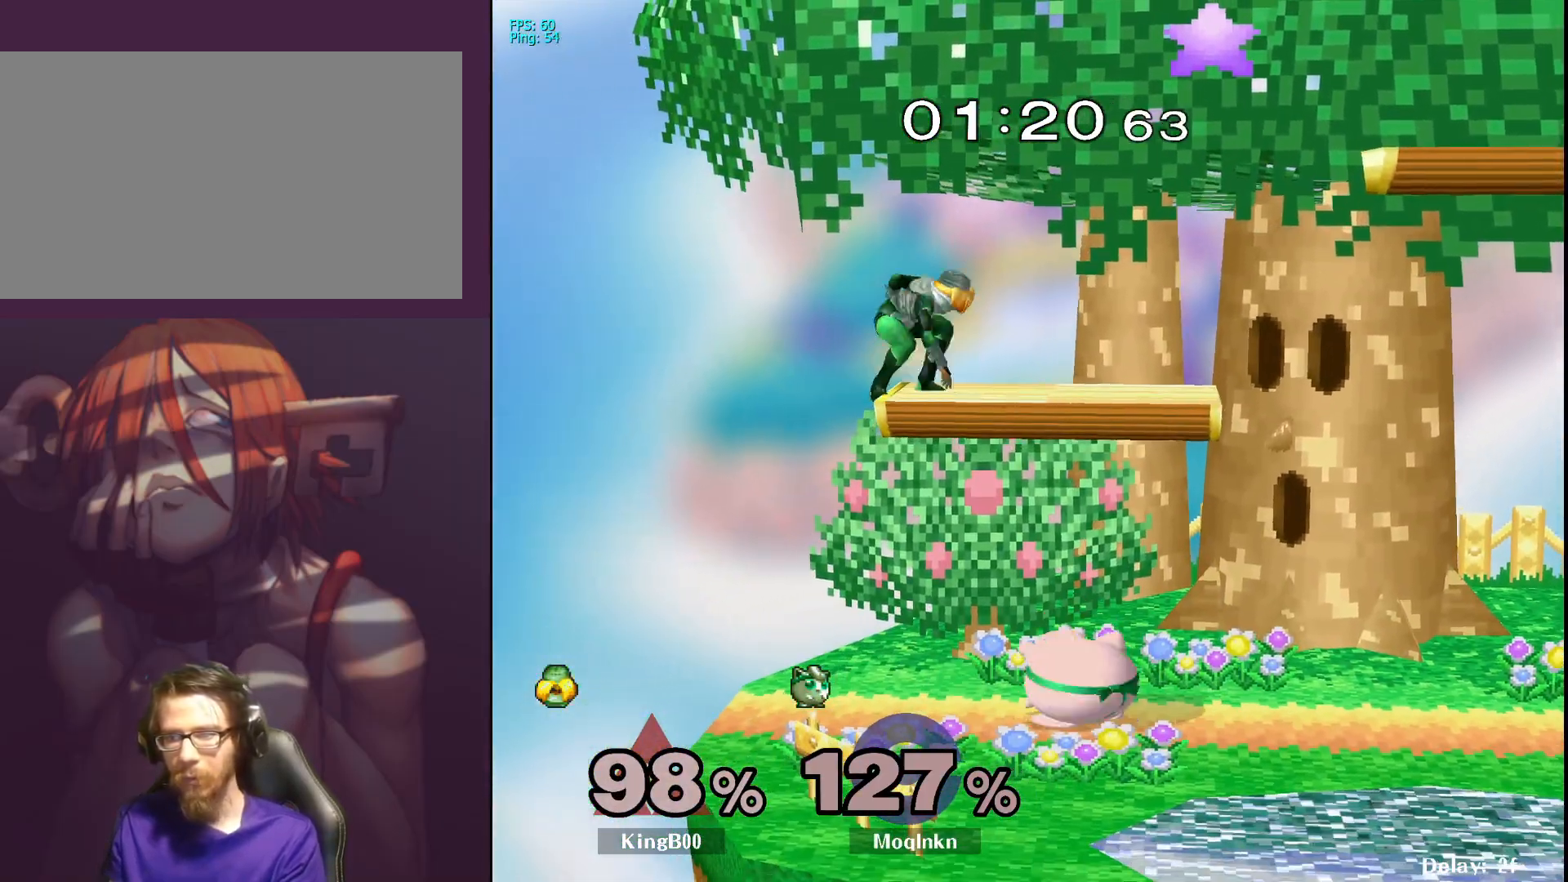
{"buttons": [], "left_stick": "down", "right_stick": "center", "events": [[417, "B", "down"], [450, "B", "up"]]}
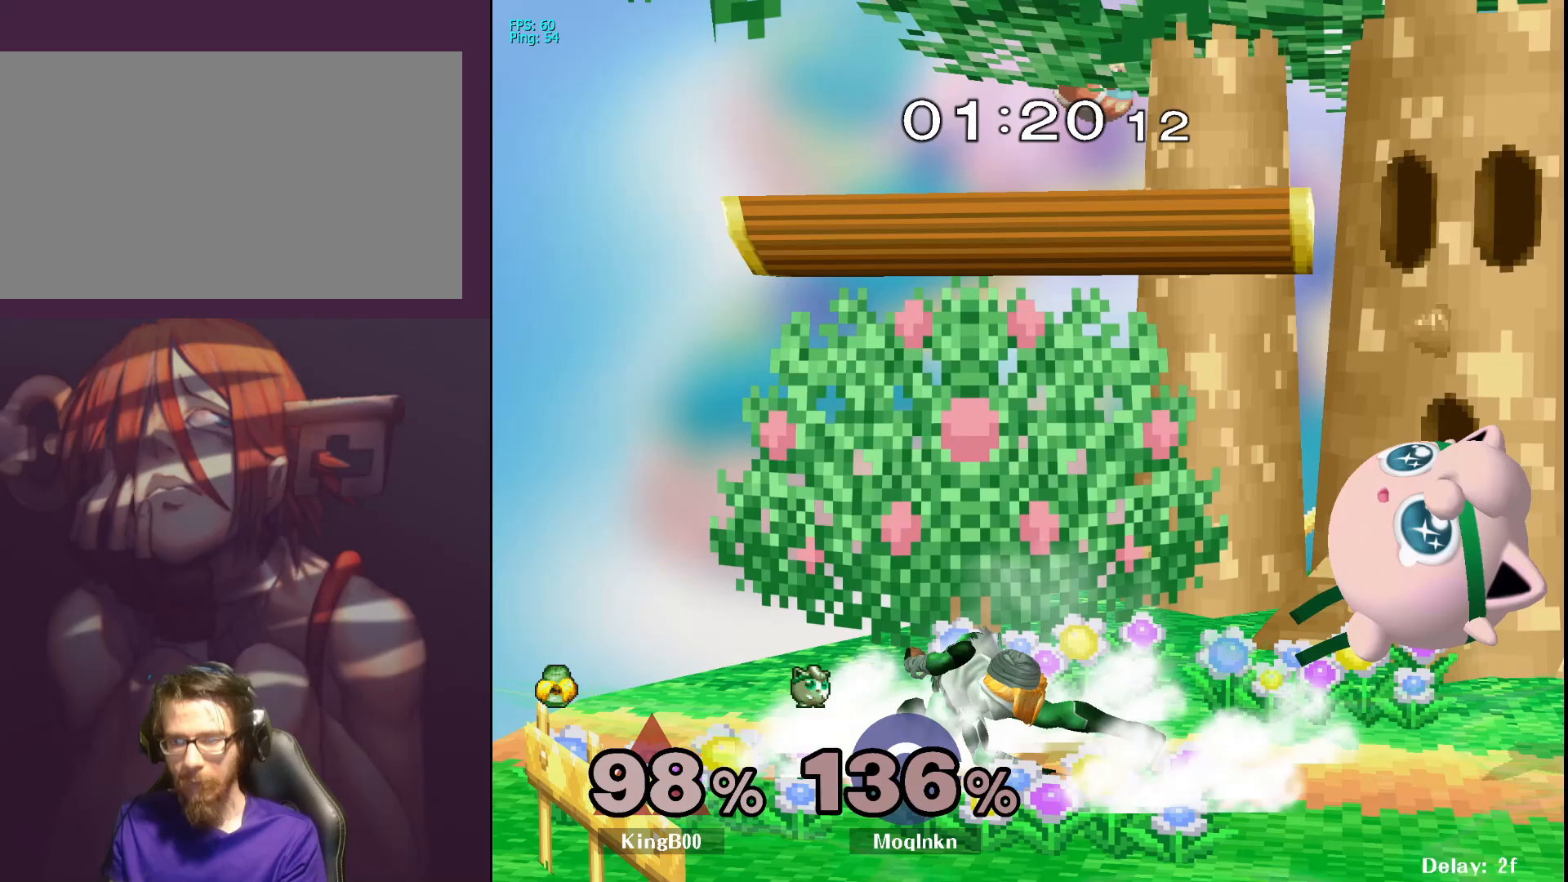
{"buttons": [], "left_stick": "up", "right_stick": "center", "events": [[333, "left_stick", "center"], [383, "left_stick", "up"]]}
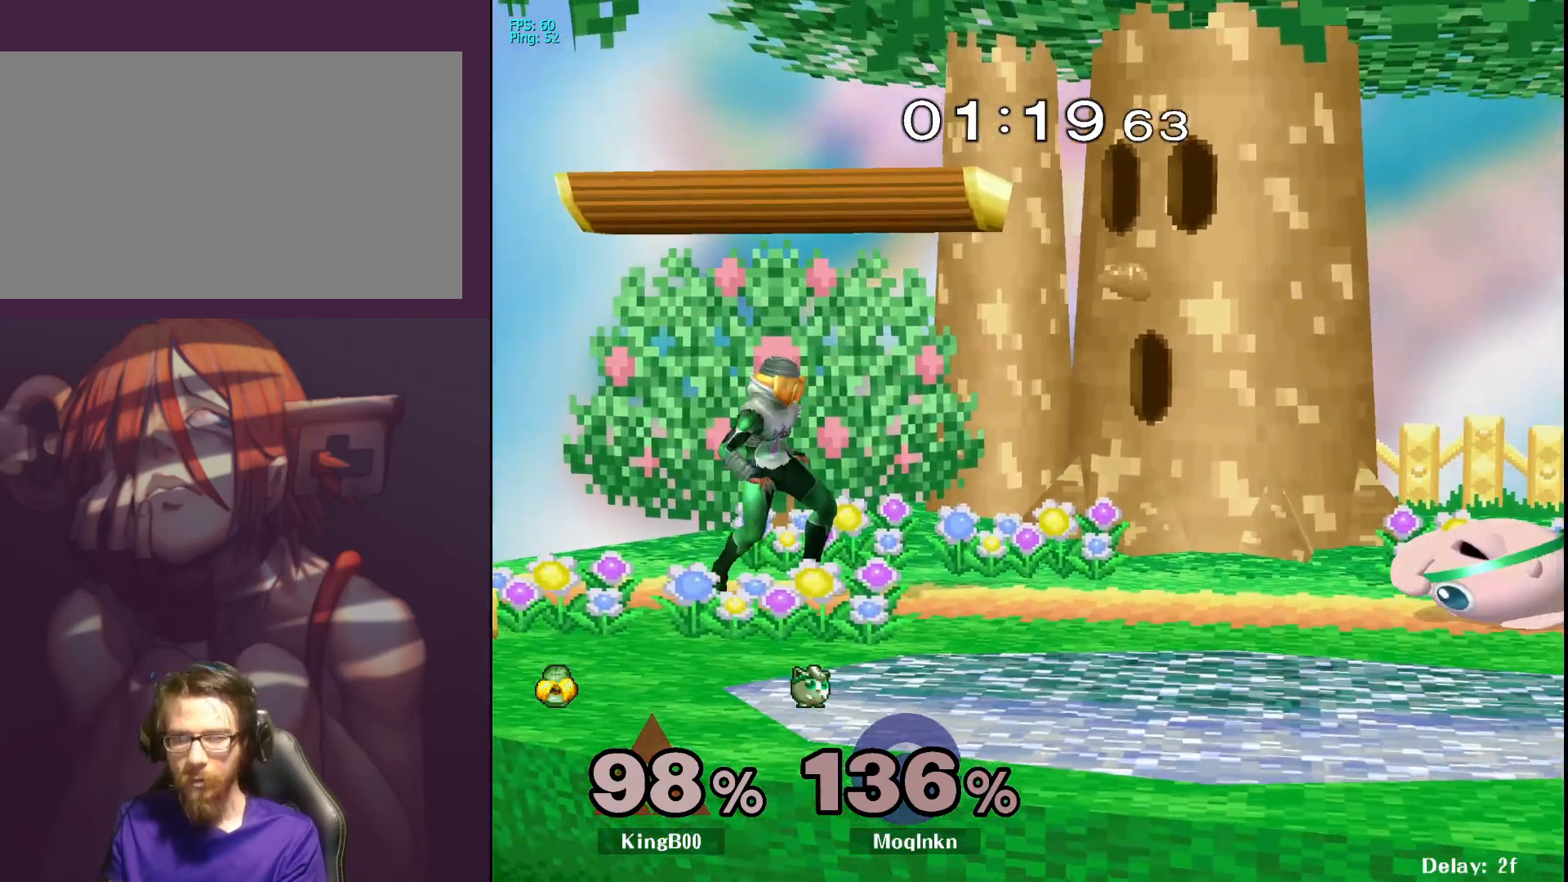
{"buttons": [], "left_stick": "down", "right_stick": "center", "events": [[117, "left_stick", "down"]]}
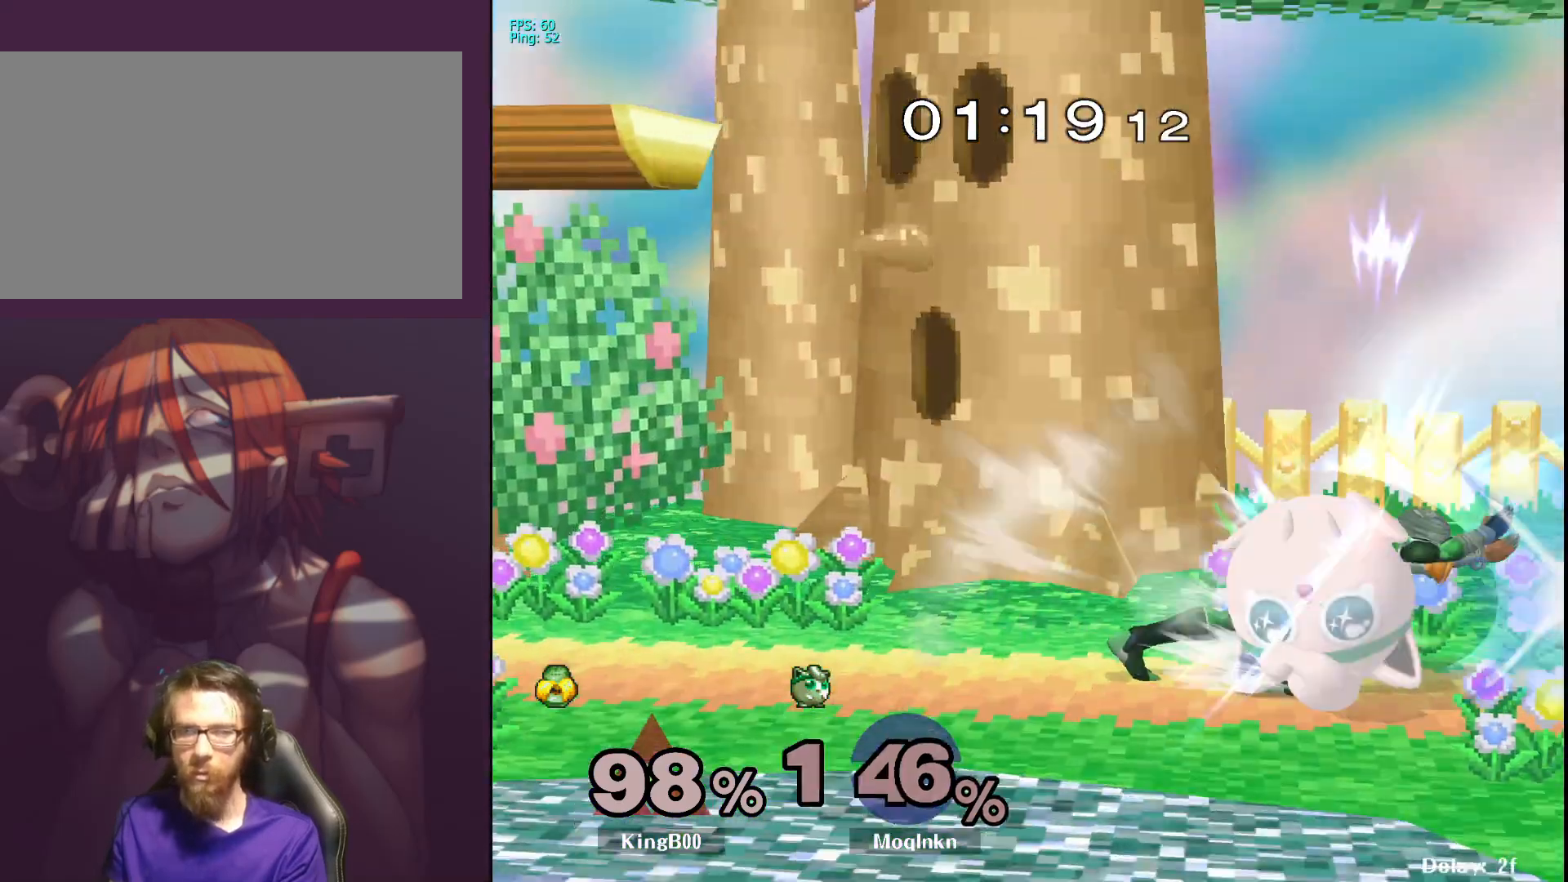
{"buttons": [], "left_stick": "center", "right_stick": "center", "events": [[117, "B", "down"], [133, "B", "up"], [433, "left_stick", "center"]]}
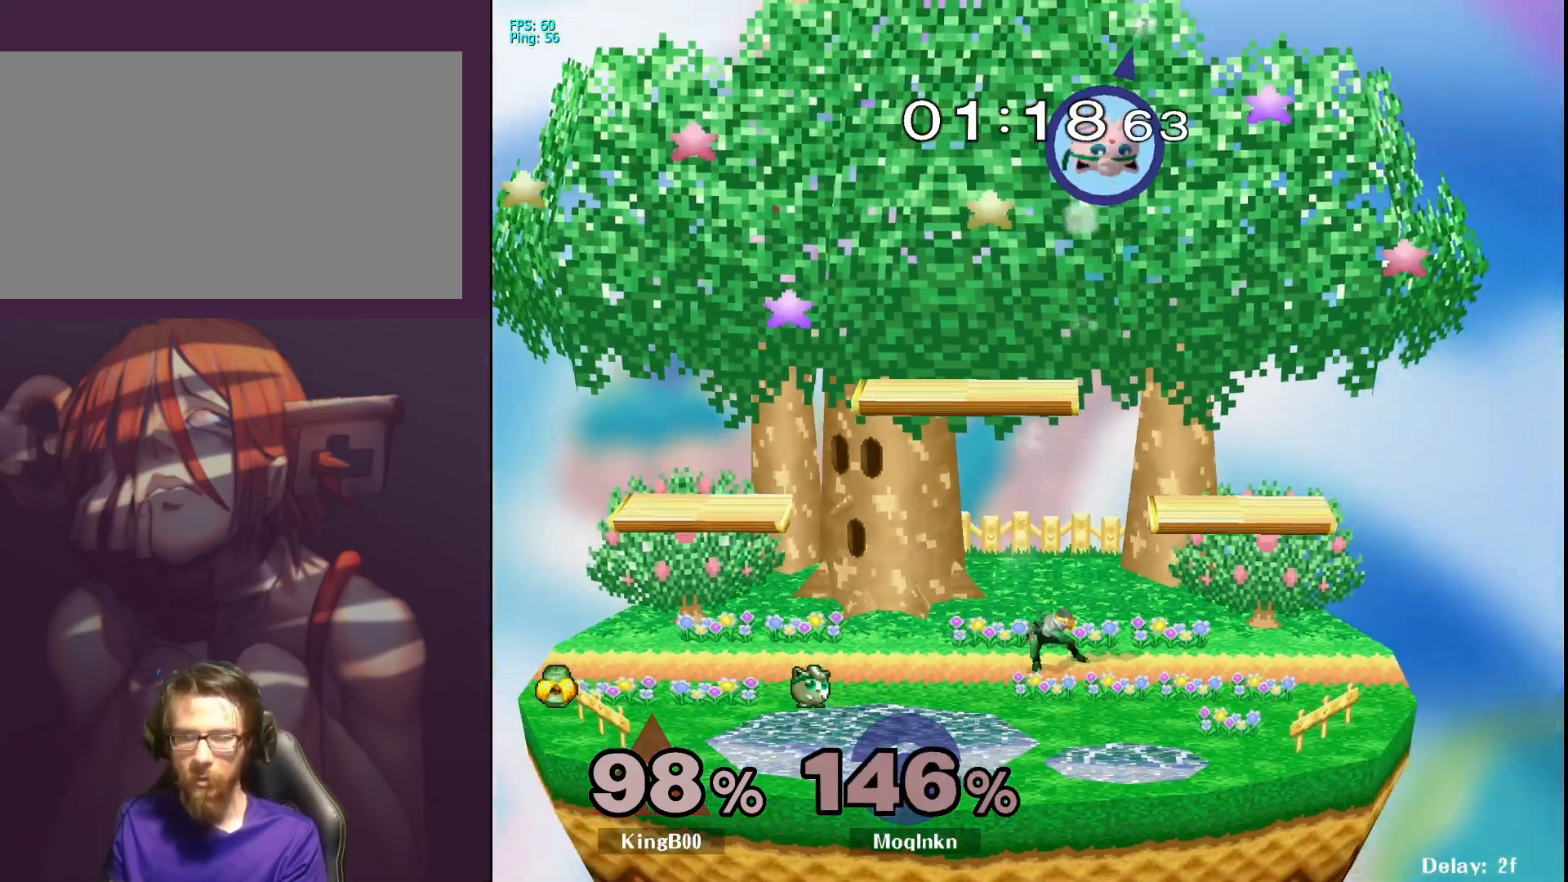
{"buttons": [], "left_stick": "right", "right_stick": "center", "events": [[133, "left_stick", "right"]]}
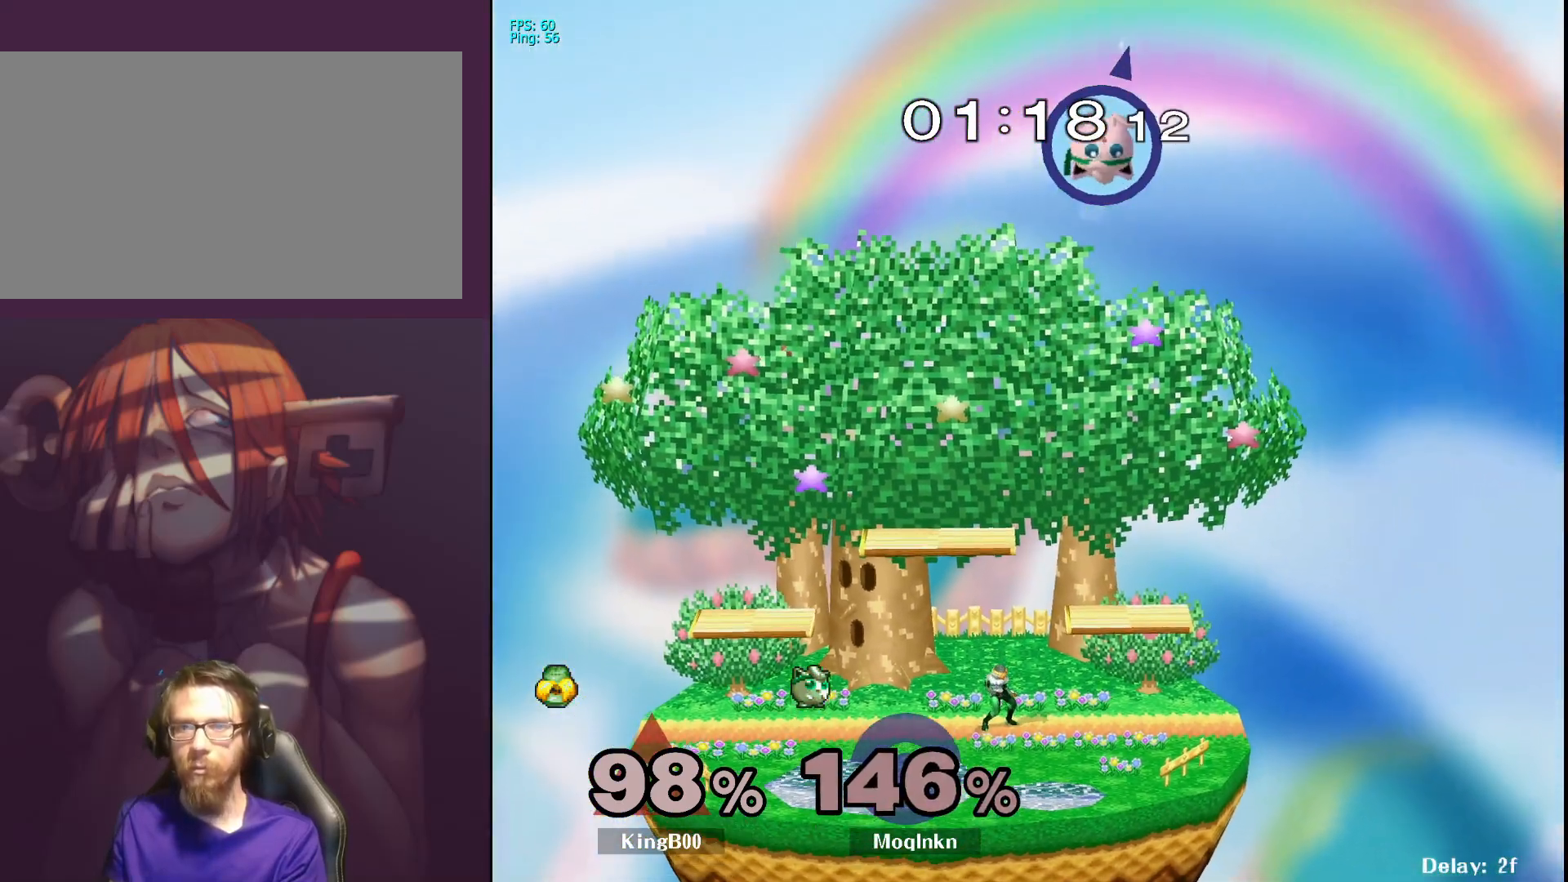
{"buttons": [], "left_stick": "right", "right_stick": "center", "events": [[333, "left_stick", "center"], [383, "left_stick", "left"], [500, "left_stick", "right"]]}
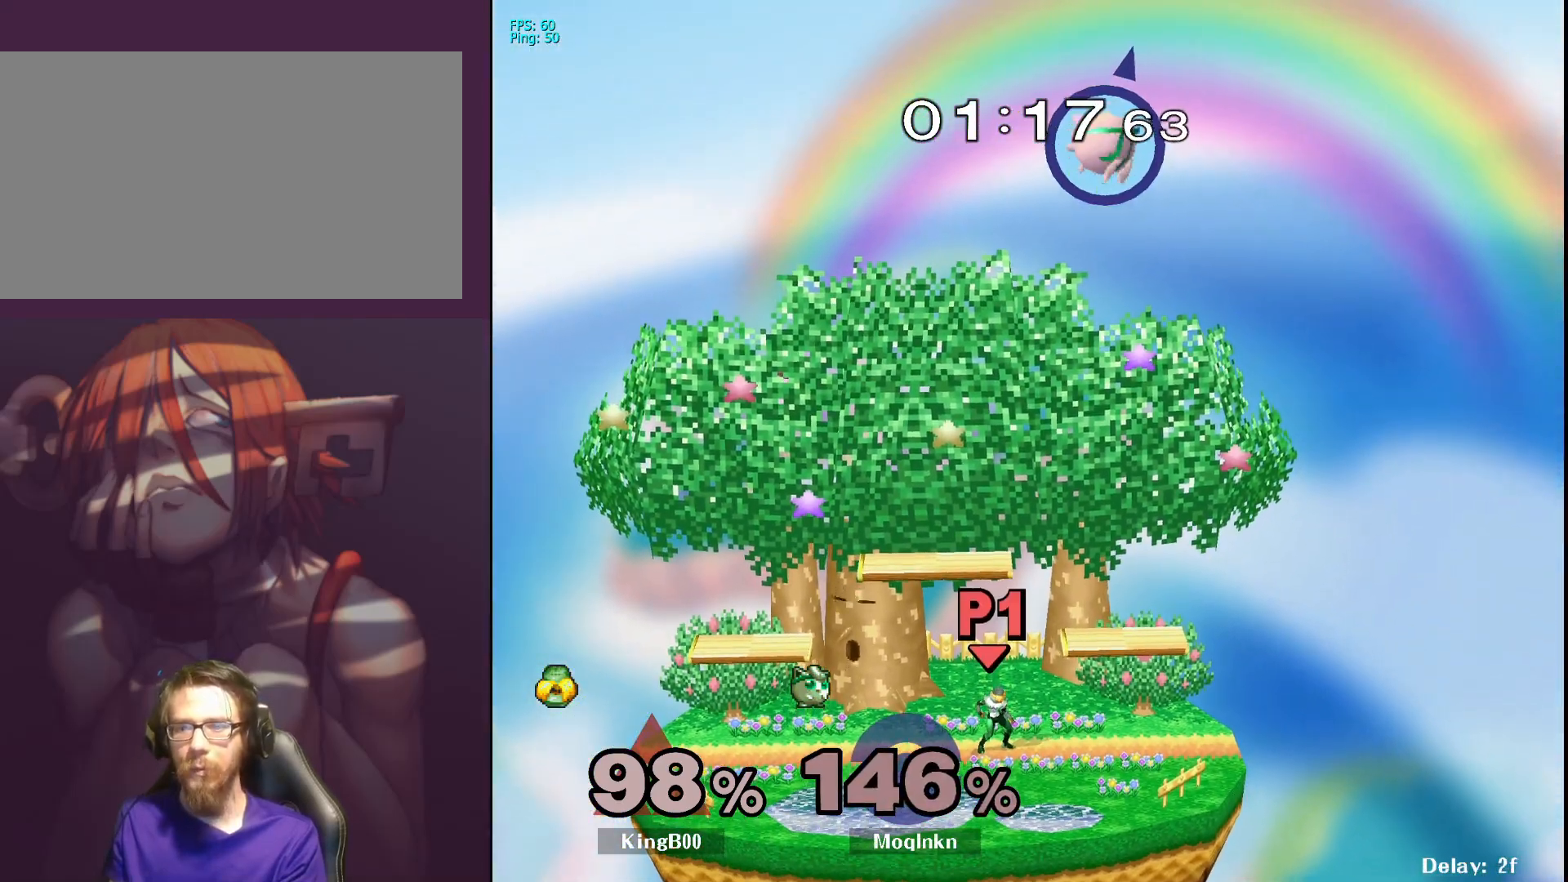
{"buttons": [], "left_stick": "left", "right_stick": "center", "events": [[100, "left_stick", "left"], [183, "left_stick", "down-right"], [283, "left_stick", "left"], [400, "left_stick", "down-right"], [483, "left_stick", "left"]]}
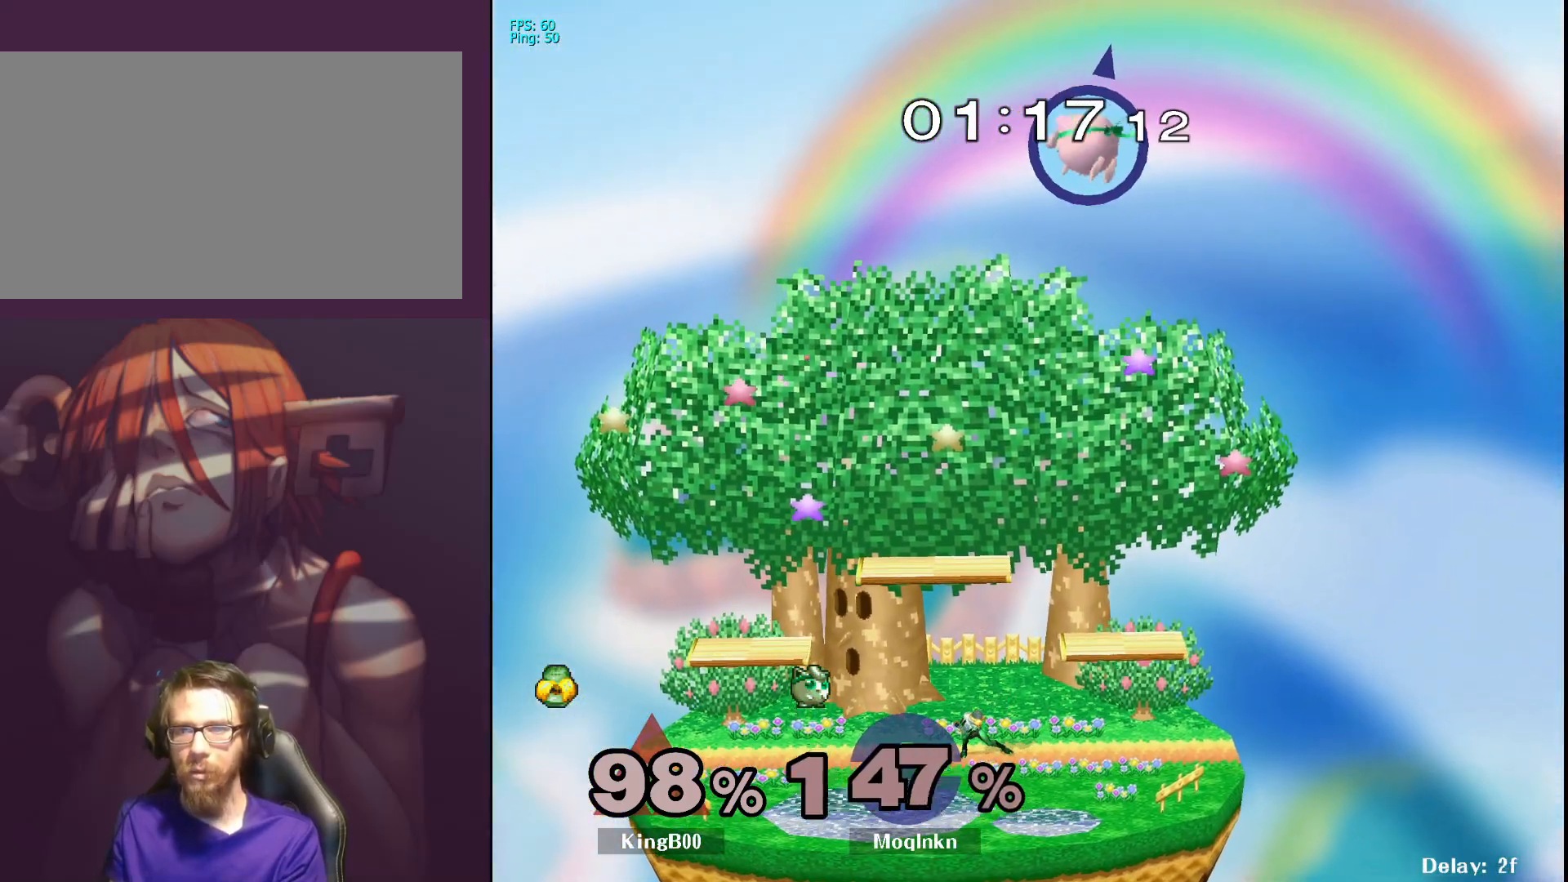
{"buttons": [], "left_stick": "left", "right_stick": "center", "events": [[100, "left_stick", "down"], [217, "left_stick", "left"], [317, "left_stick", "down-right"], [417, "left_stick", "left"]]}
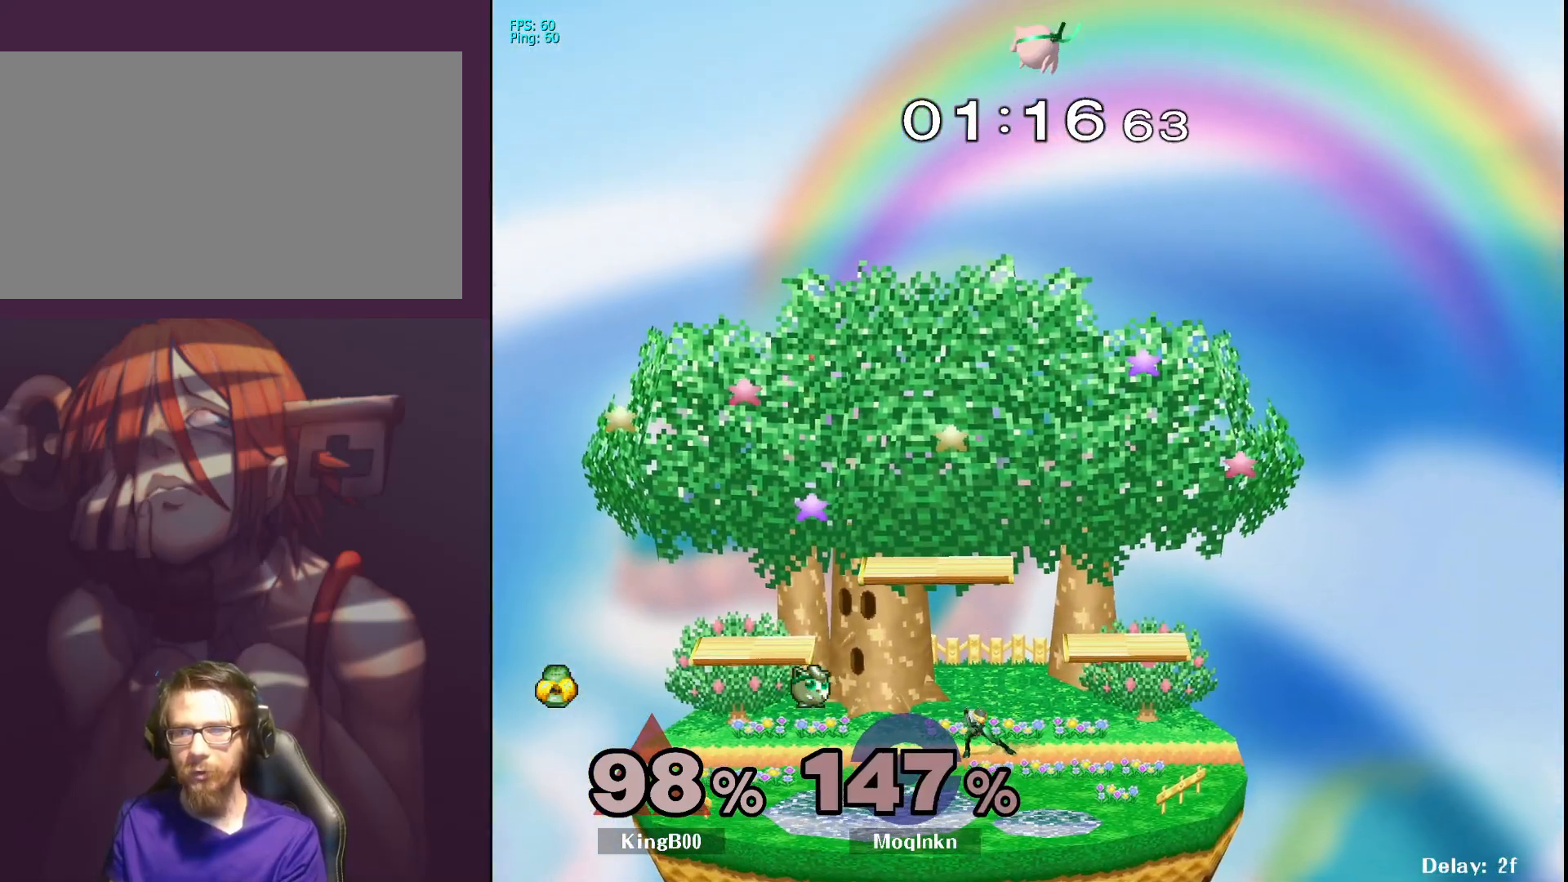
{"buttons": [], "left_stick": "left", "right_stick": "center", "events": [[50, "left_stick", "down-right"], [150, "left_stick", "left"]]}
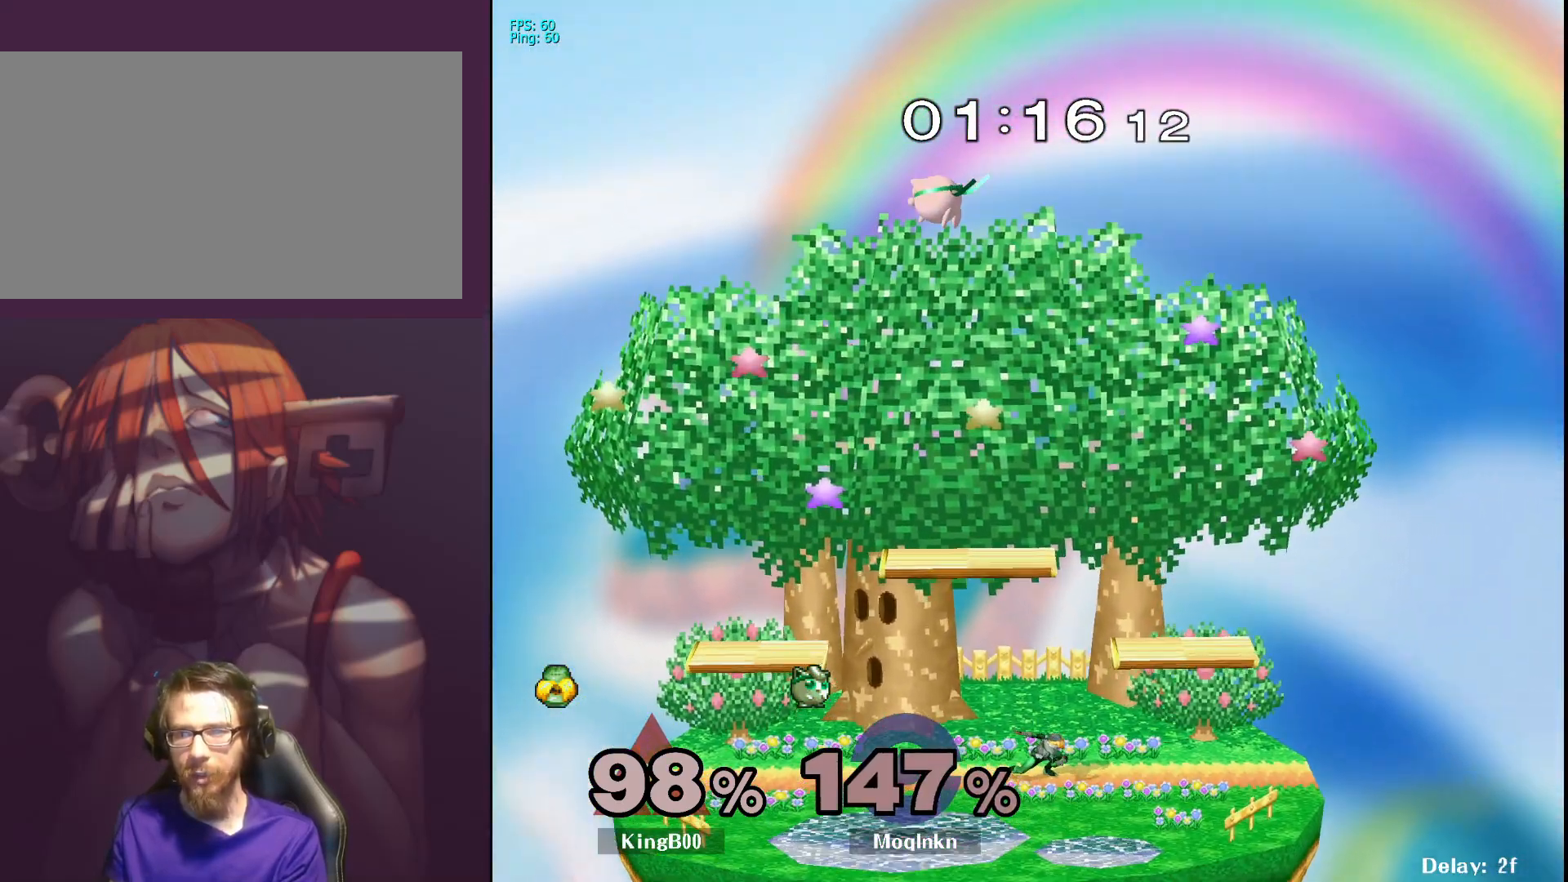
{"buttons": [], "left_stick": "left", "right_stick": "center", "events": []}
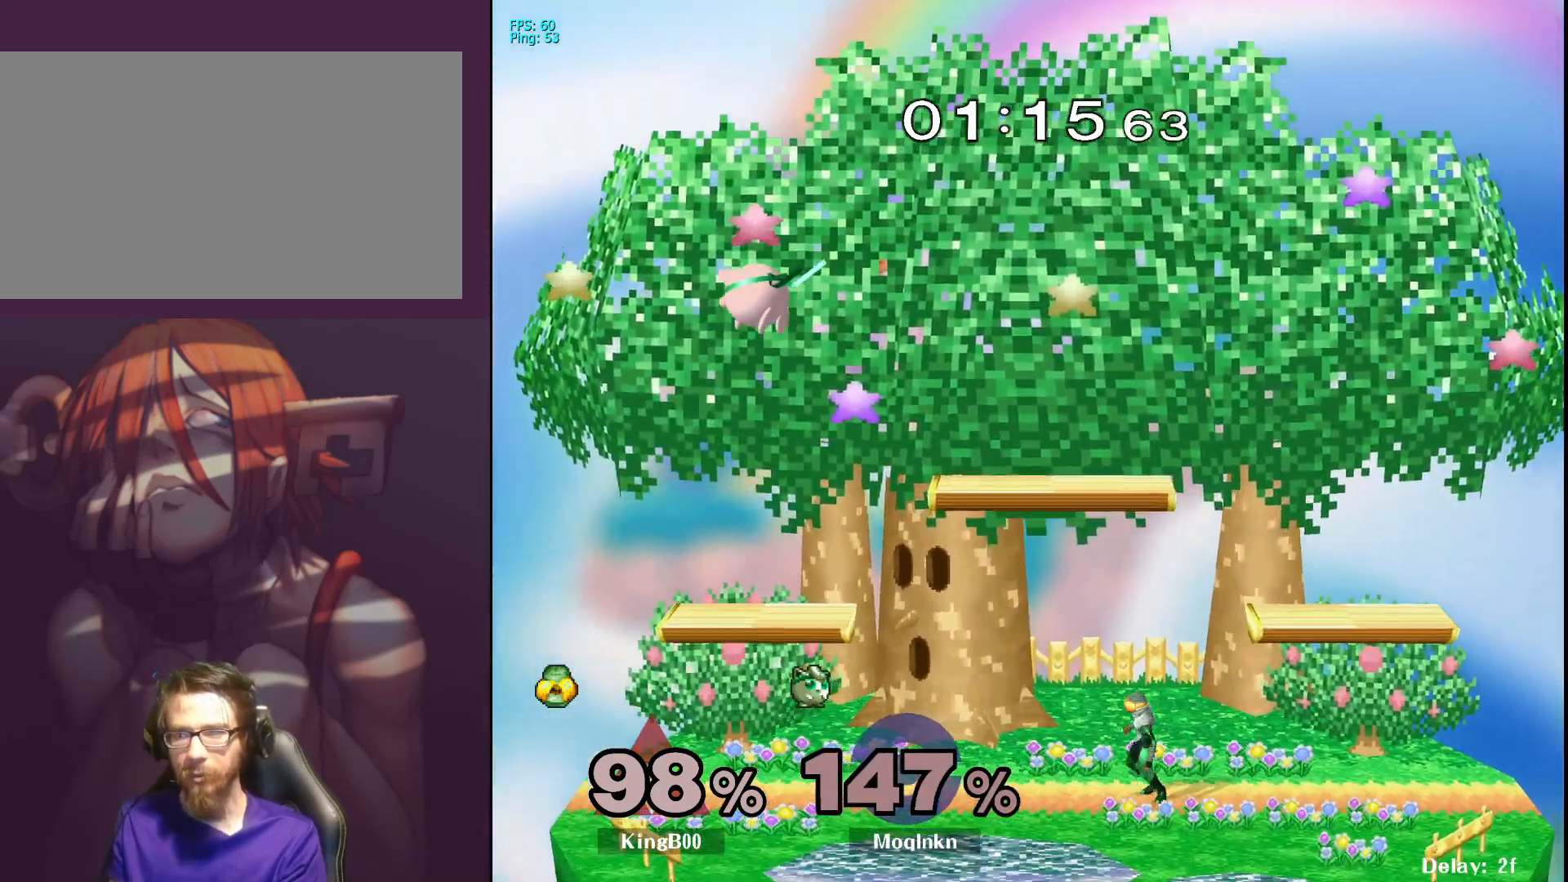
{"buttons": [], "left_stick": "up-left", "right_stick": "center", "events": [[50, "left_stick", "right"], [83, "B", "down"], [200, "B", "up"], [217, "left_stick", "up"], [400, "left_stick", "up-left"]]}
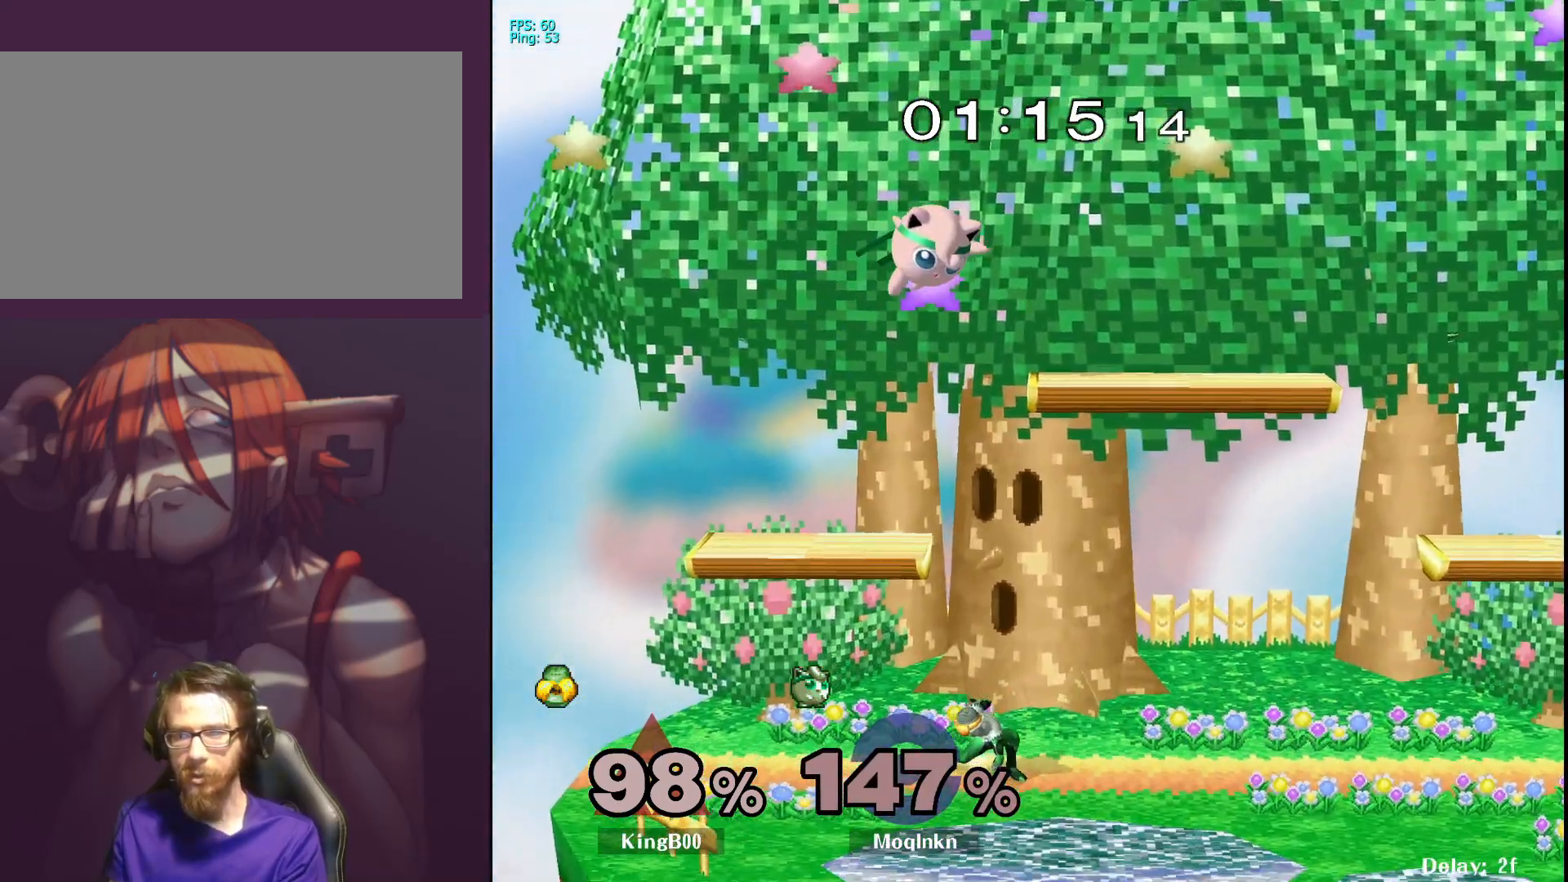
{"buttons": [], "left_stick": "down-right", "right_stick": "center", "events": [[17, "left_stick", "left"], [217, "left_stick", "down-left"], [400, "left_stick", "down-right"]]}
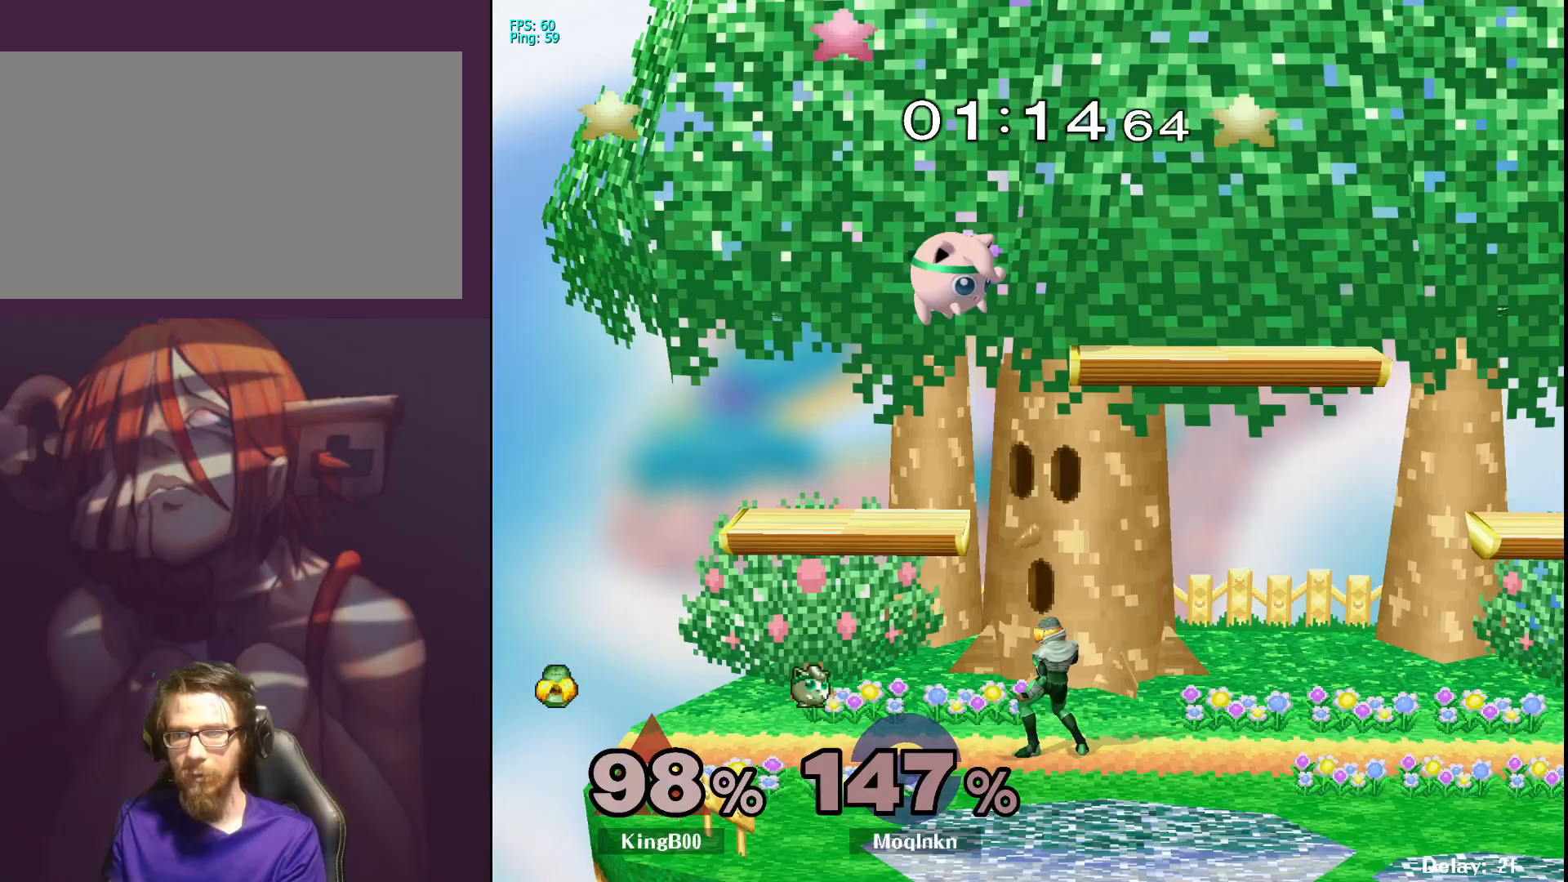
{"buttons": ["L1"], "left_stick": "down-right", "right_stick": "center", "events": [[283, "right_stick", "left"], [400, "right_stick", "center"], [433, "L1", "down"]]}
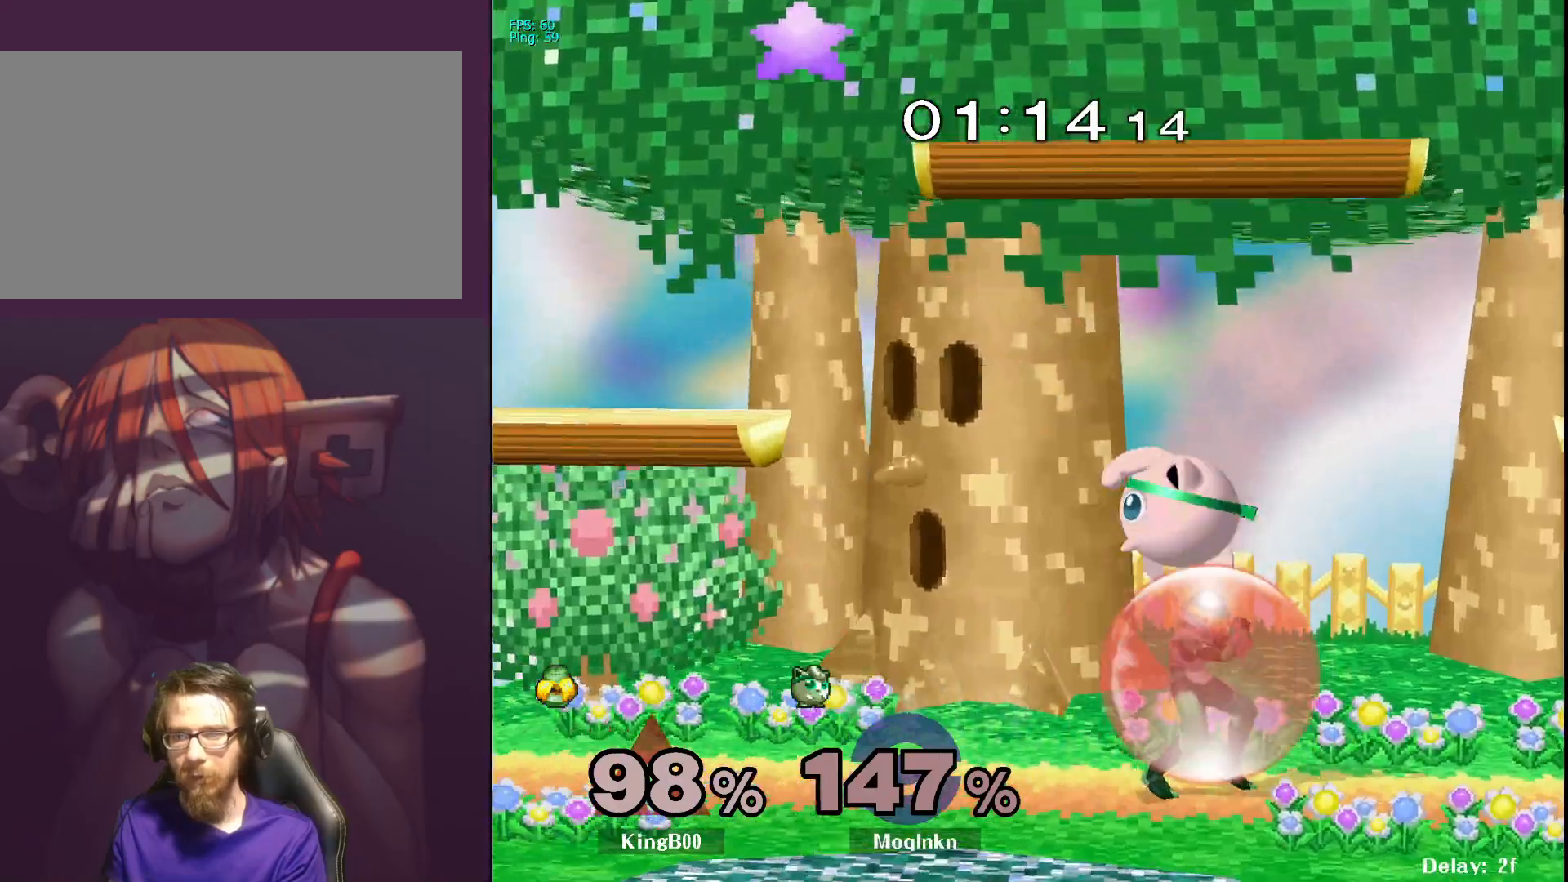
{"buttons": ["L1"], "left_stick": "center", "right_stick": "center", "events": [[117, "left_stick", "center"]]}
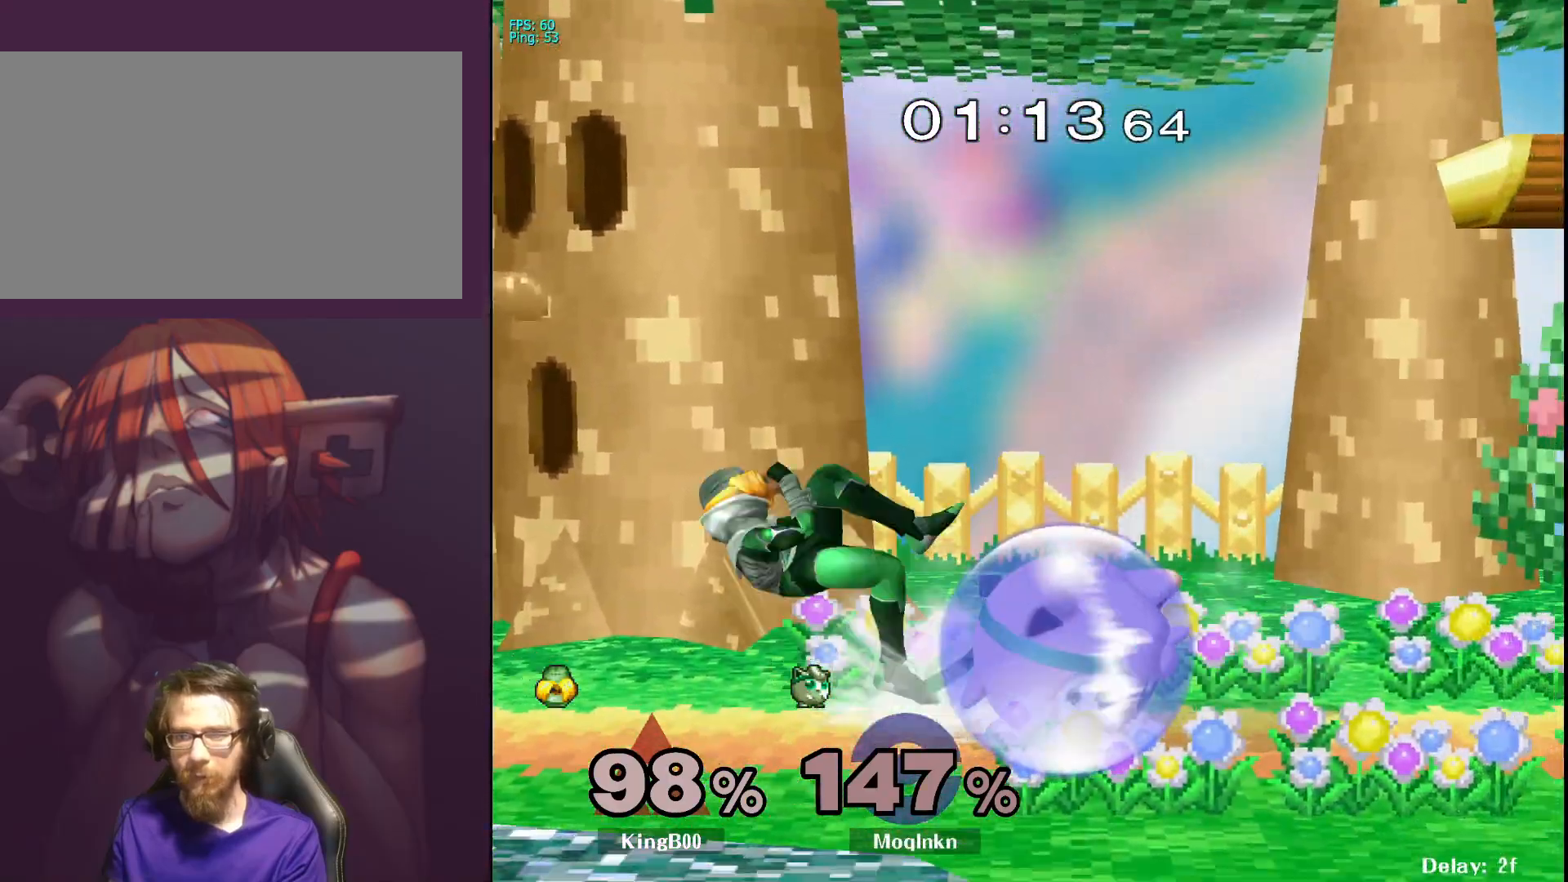
{"buttons": [], "left_stick": "left", "right_stick": "center", "events": [[367, "Y", "down"], [450, "Y", "up"], [450, "left_stick", "left"], [500, "L1", "up"]]}
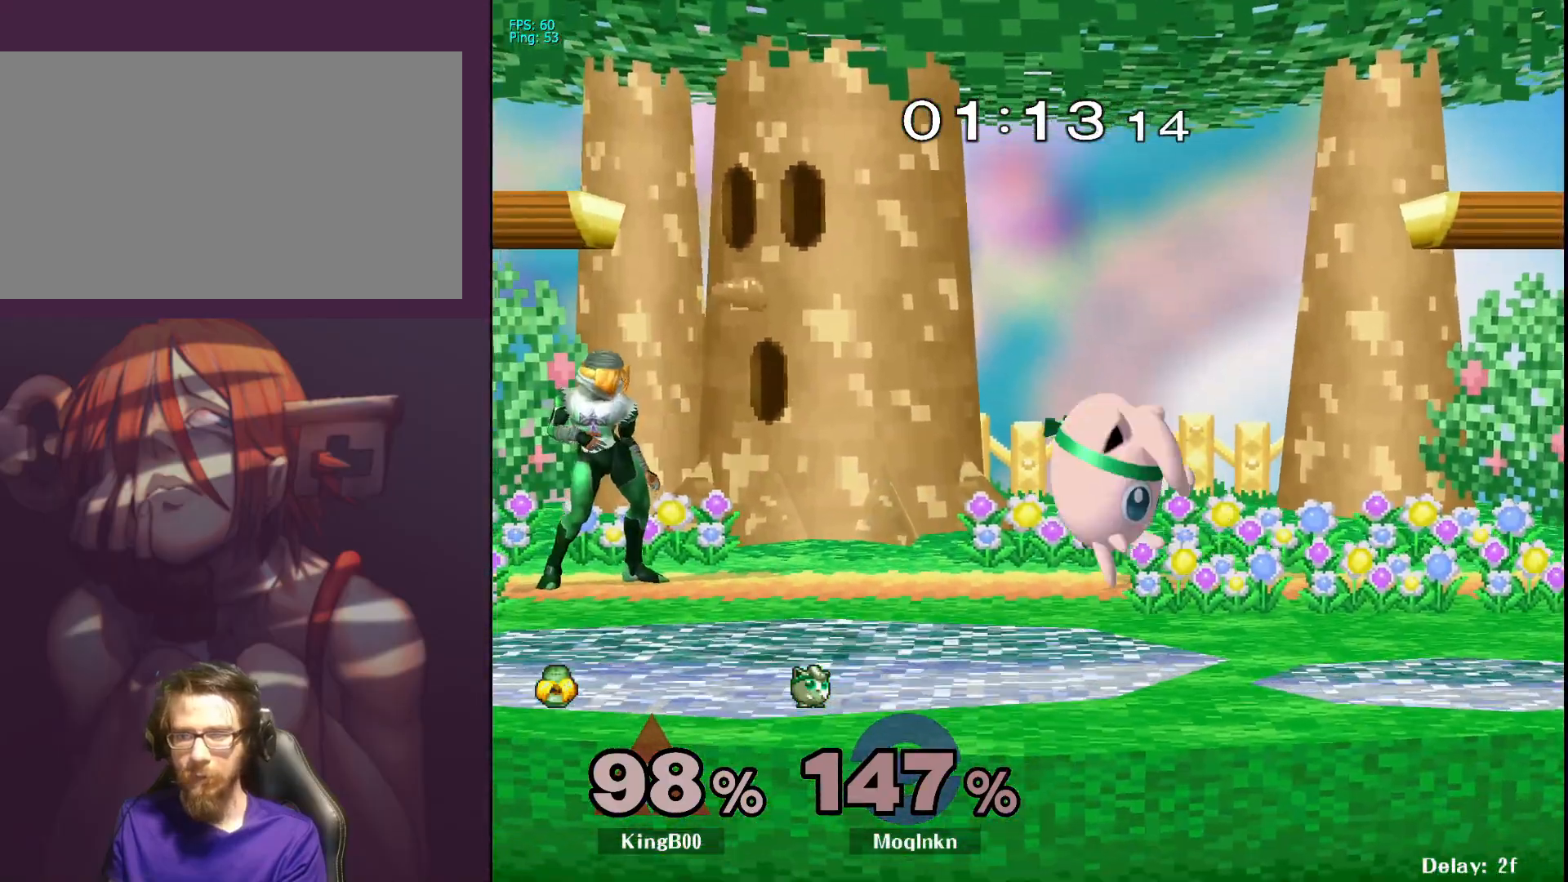
{"buttons": ["L1"], "left_stick": "center", "right_stick": "center", "events": [[167, "right_stick", "left"], [250, "left_stick", "down-left"], [267, "right_stick", "center"], [333, "L1", "down"], [433, "left_stick", "center"]]}
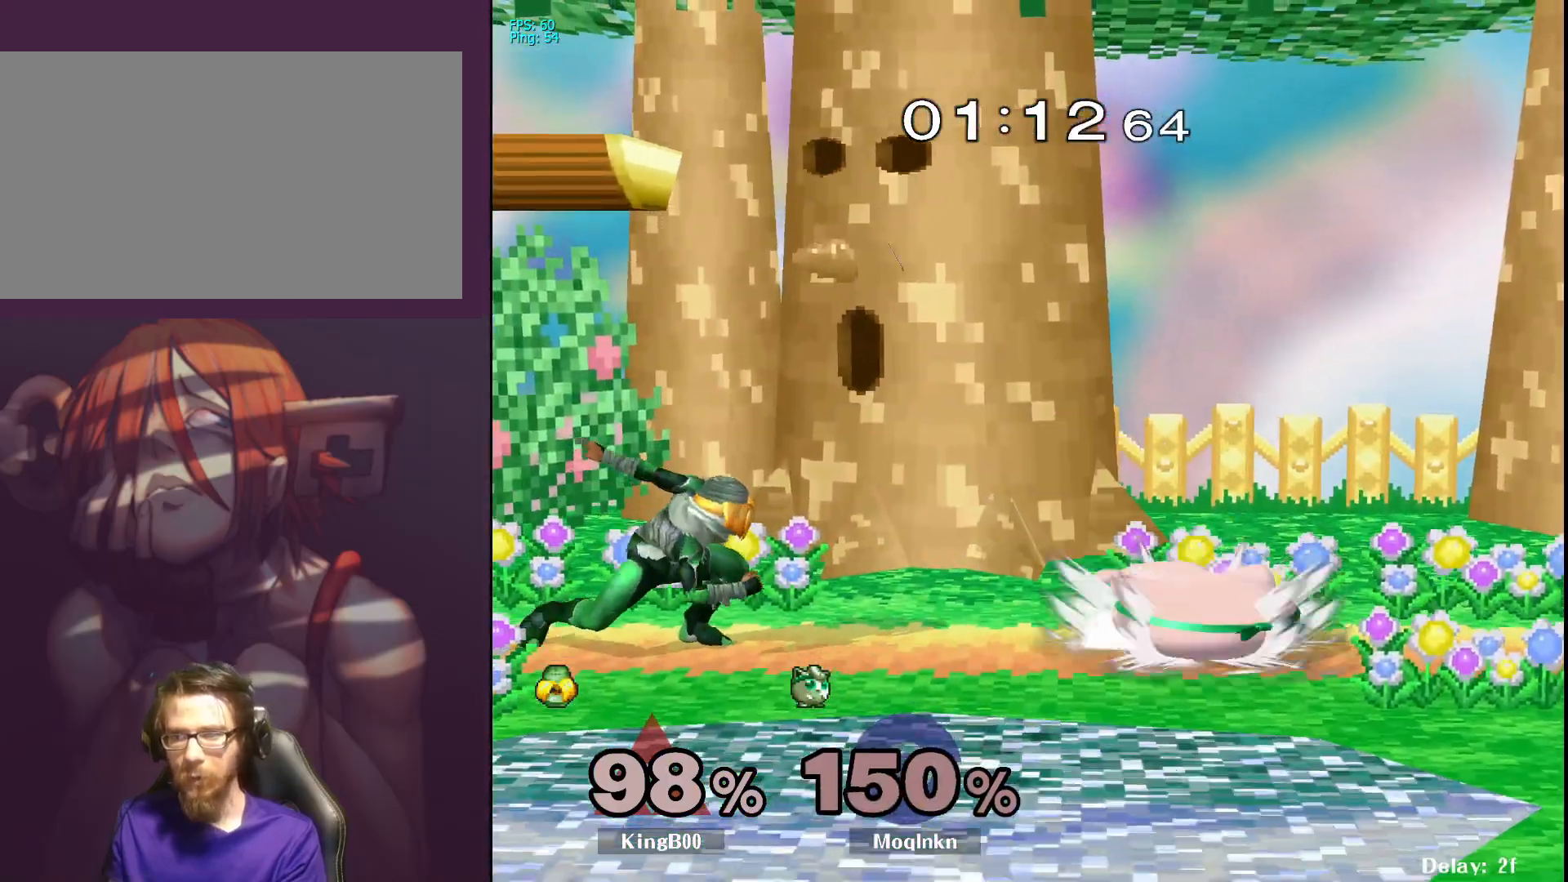
{"buttons": [], "left_stick": "left", "right_stick": "center", "events": [[183, "L1", "up"], [217, "Y", "down"], [233, "left_stick", "left"], [300, "Y", "up"], [350, "A", "down"], [417, "A", "up"], [417, "right_stick", "down"], [500, "right_stick", "center"]]}
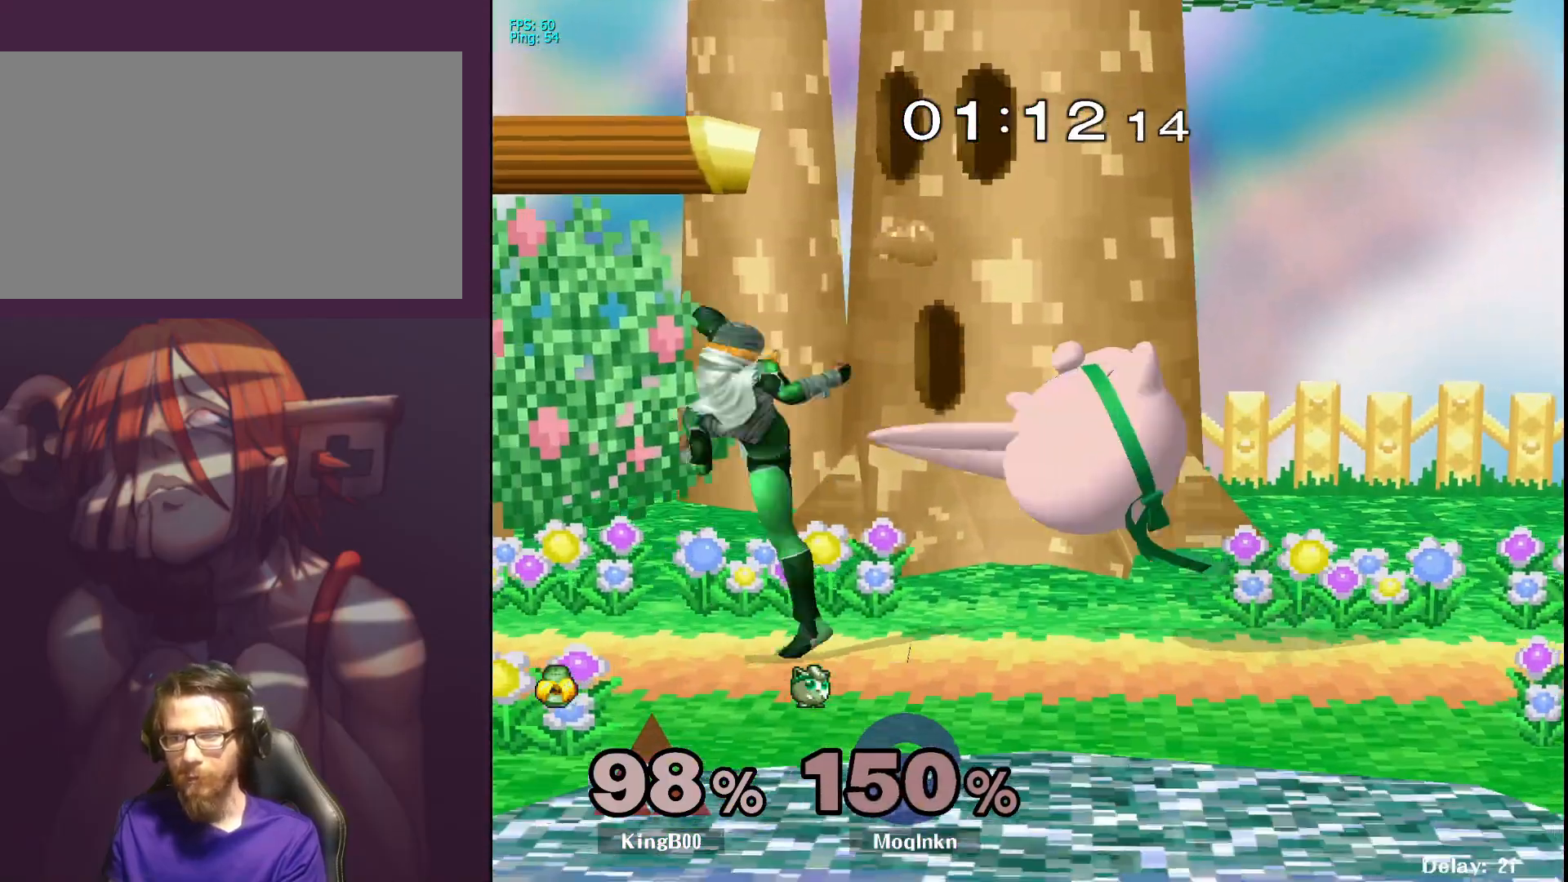
{"buttons": [], "left_stick": "down-left", "right_stick": "center", "events": [[133, "left_stick", "down"], [383, "left_stick", "down-left"]]}
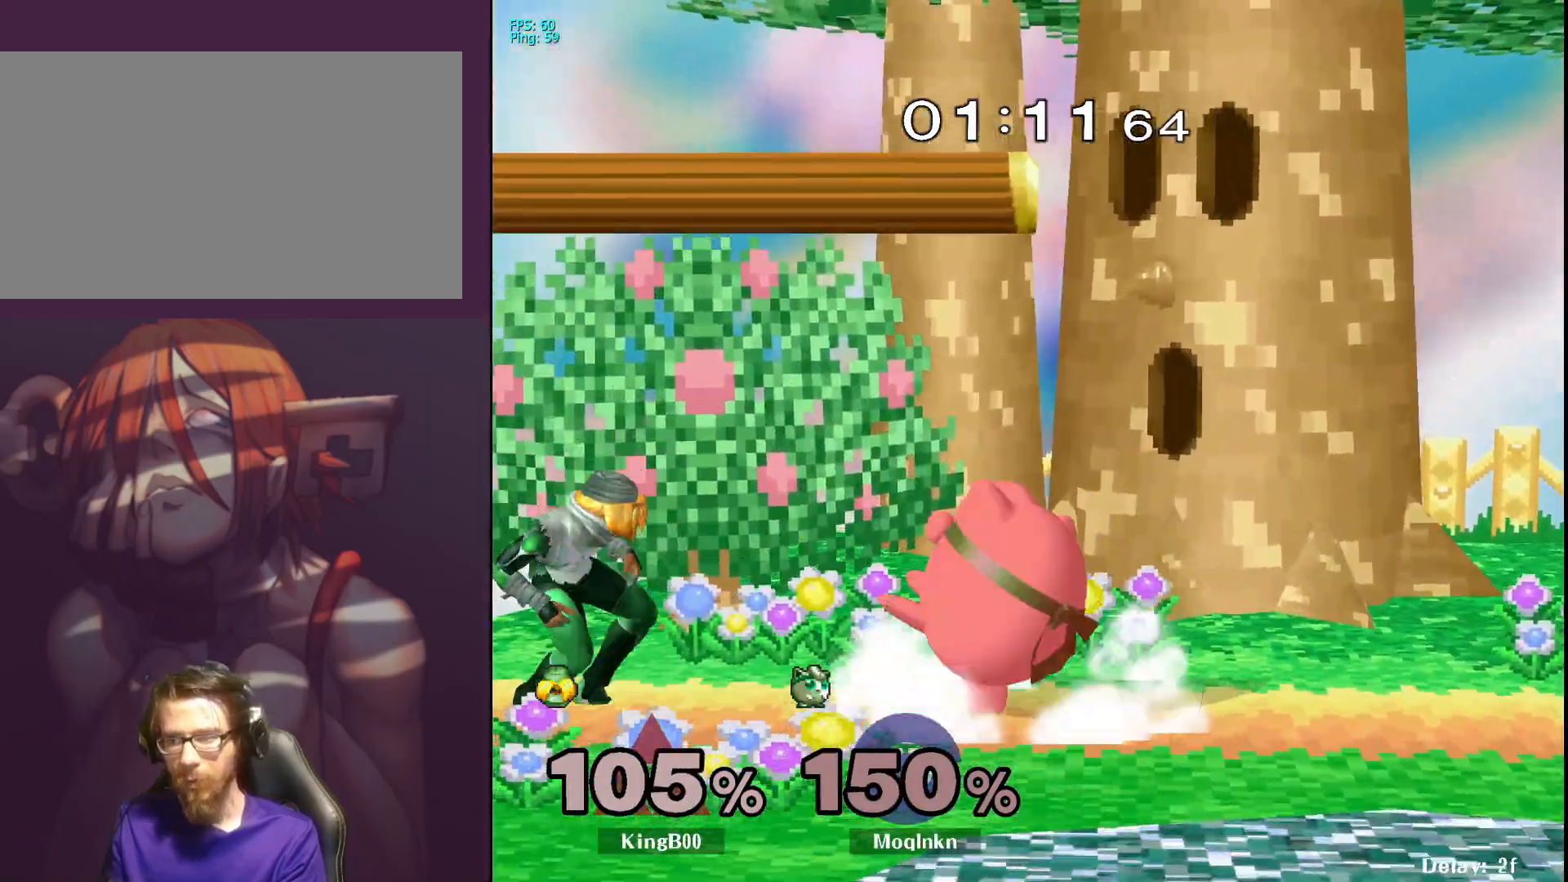
{"buttons": [], "left_stick": "down", "right_stick": "center", "events": [[83, "left_stick", "center"], [183, "left_stick", "down-right"], [267, "left_stick", "down"]]}
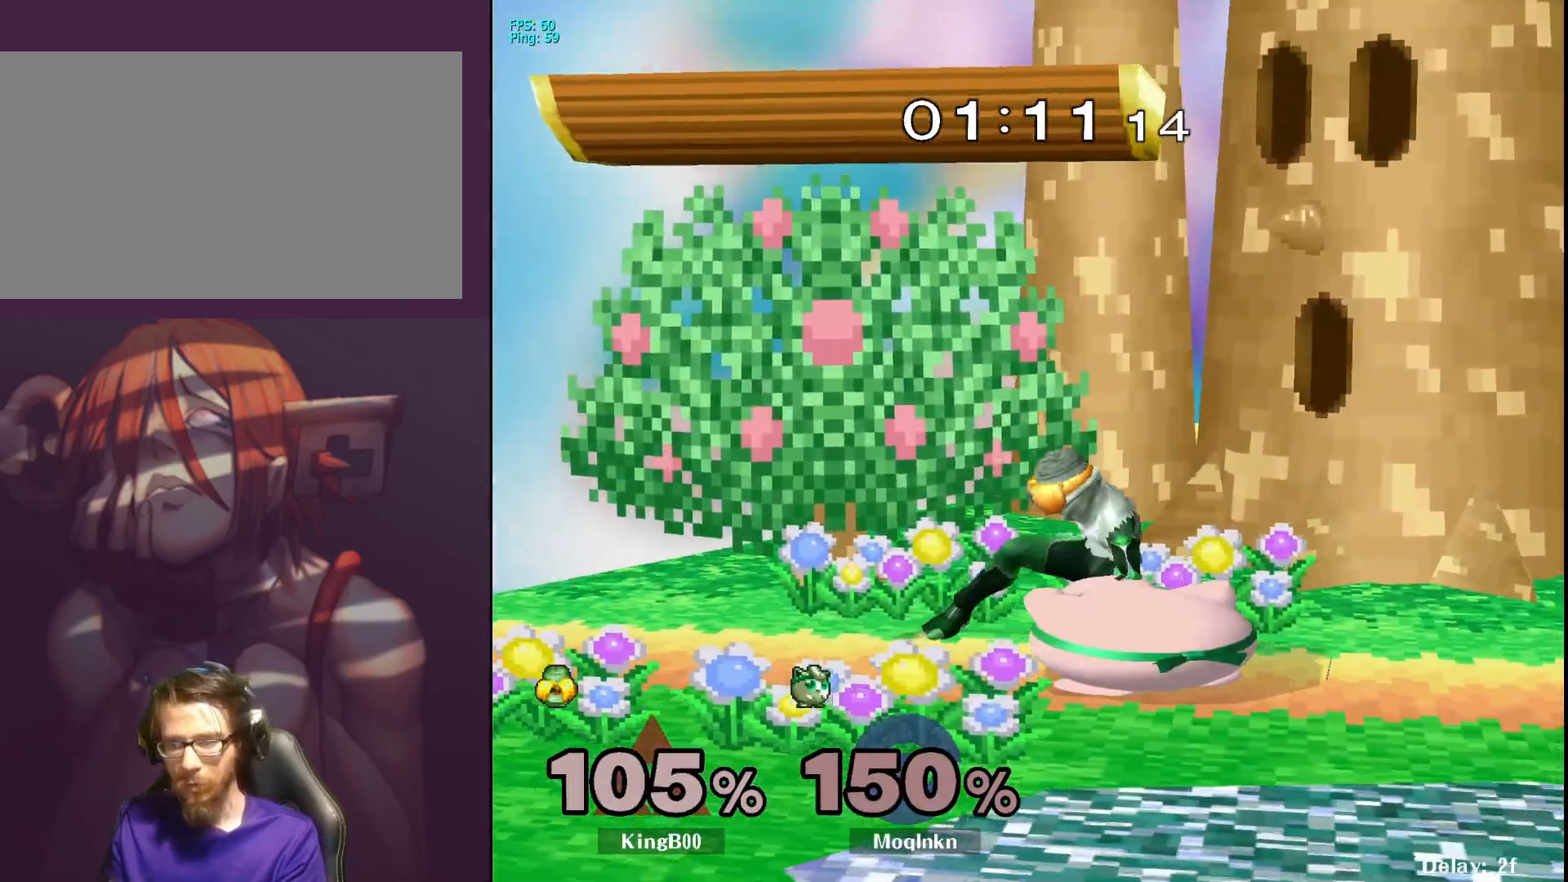
{"buttons": [], "left_stick": "down-right", "right_stick": "center", "events": [[117, "B", "down"], [183, "B", "up"], [417, "left_stick", "down-right"]]}
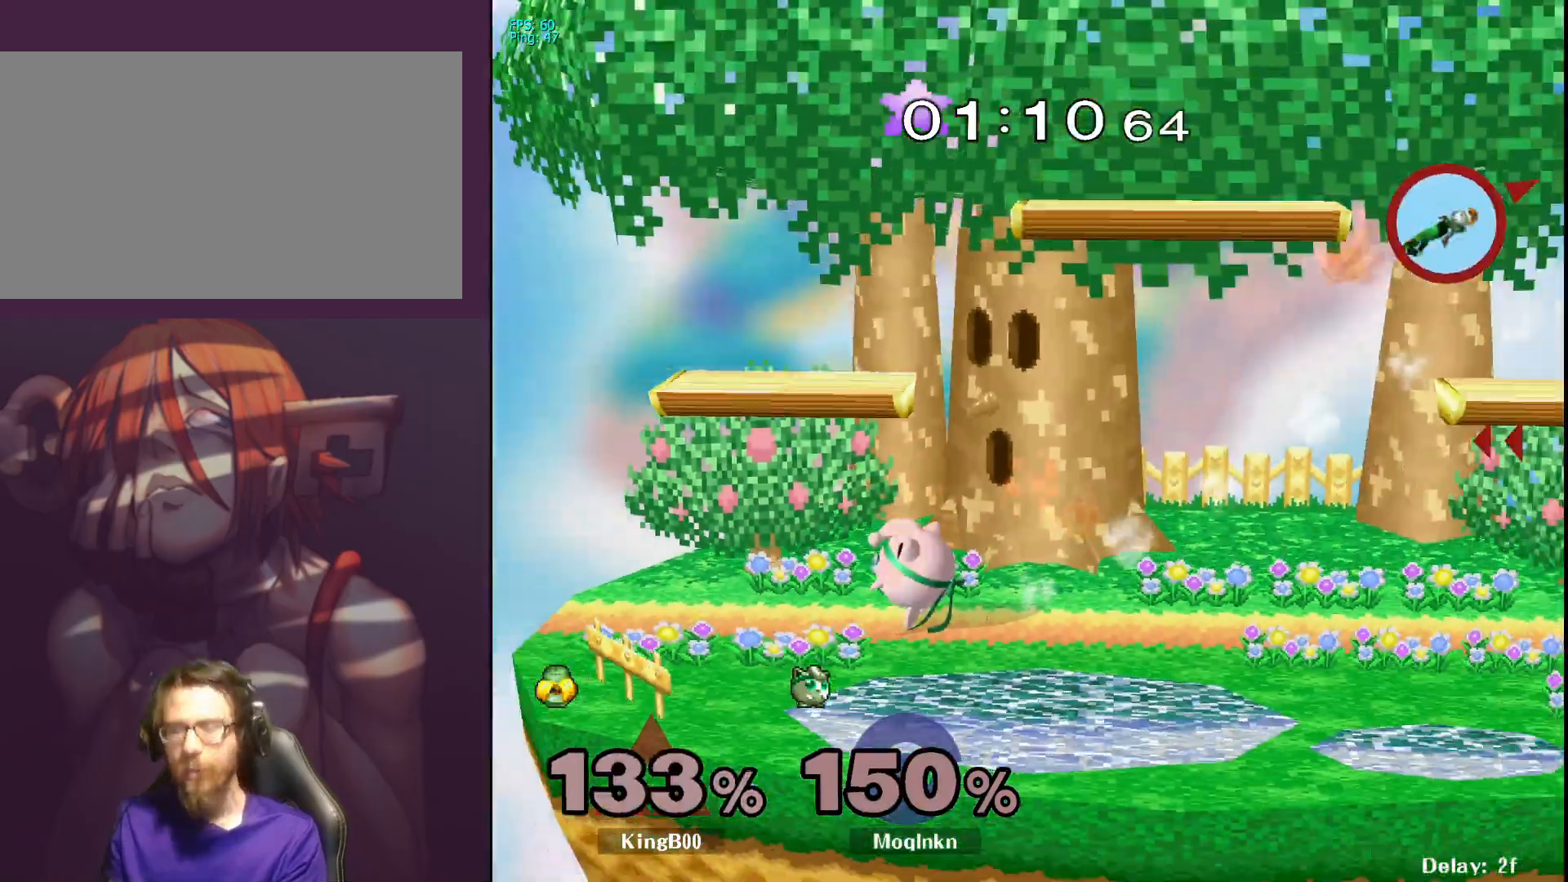
{"buttons": [], "left_stick": "center", "right_stick": "center", "events": [[33, "left_stick", "center"], [67, "B", "down"], [83, "A", "down"], [83, "R1", "down"], [100, "Y", "down"], [117, "B", "up"], [133, "B", "down"], [150, "A", "up"], [150, "B", "up"], [150, "X", "down"], [150, "Y", "up"], [167, "R1", "up"], [167, "X", "up"]]}
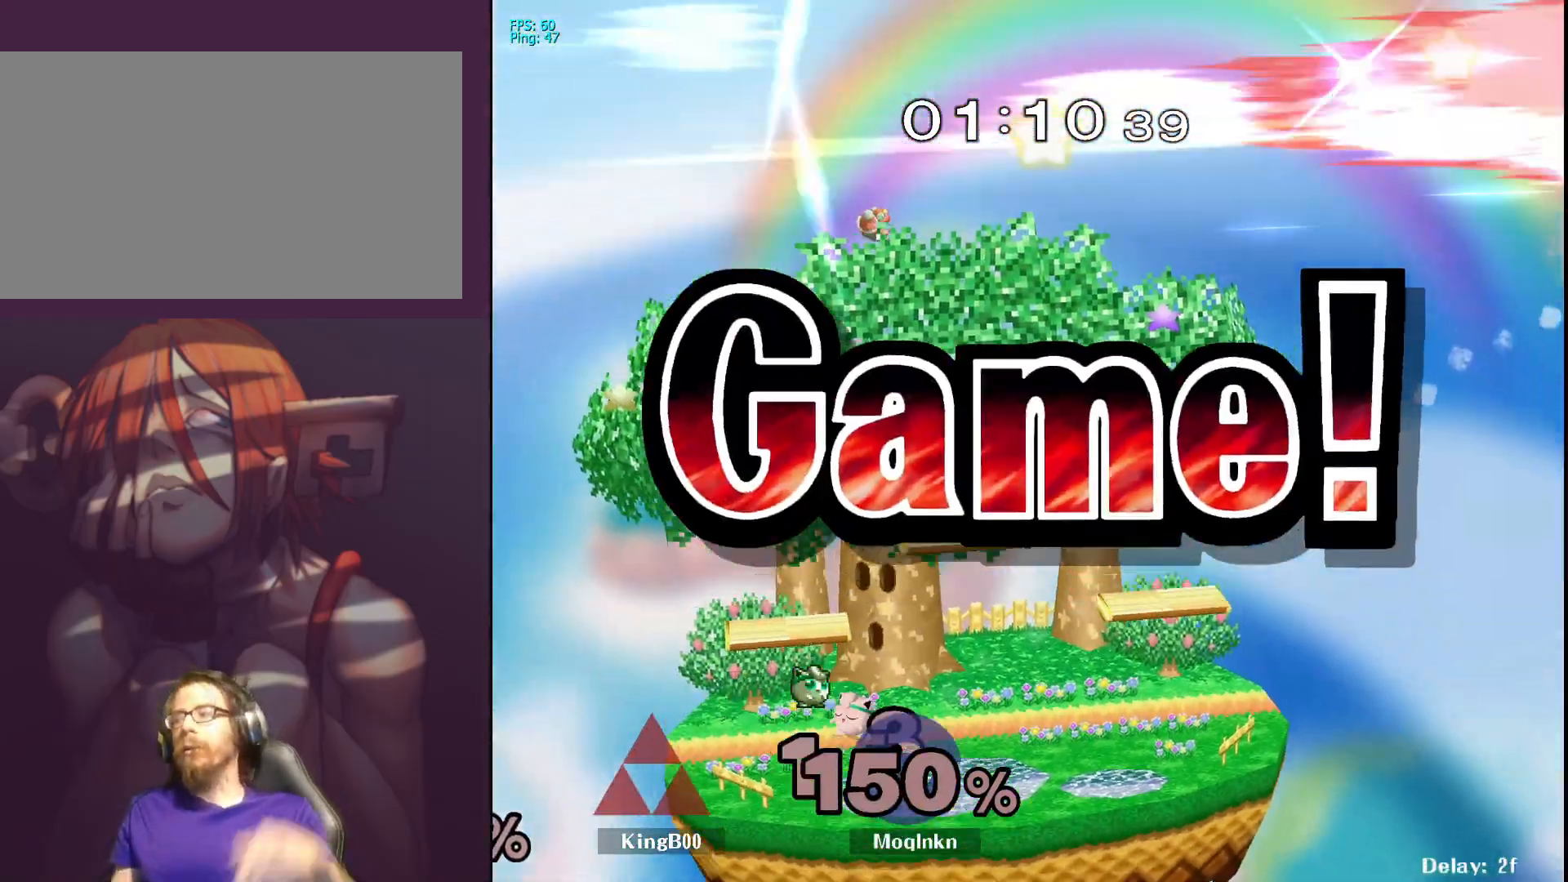
{"buttons": [], "left_stick": "center", "right_stick": "center", "events": []}
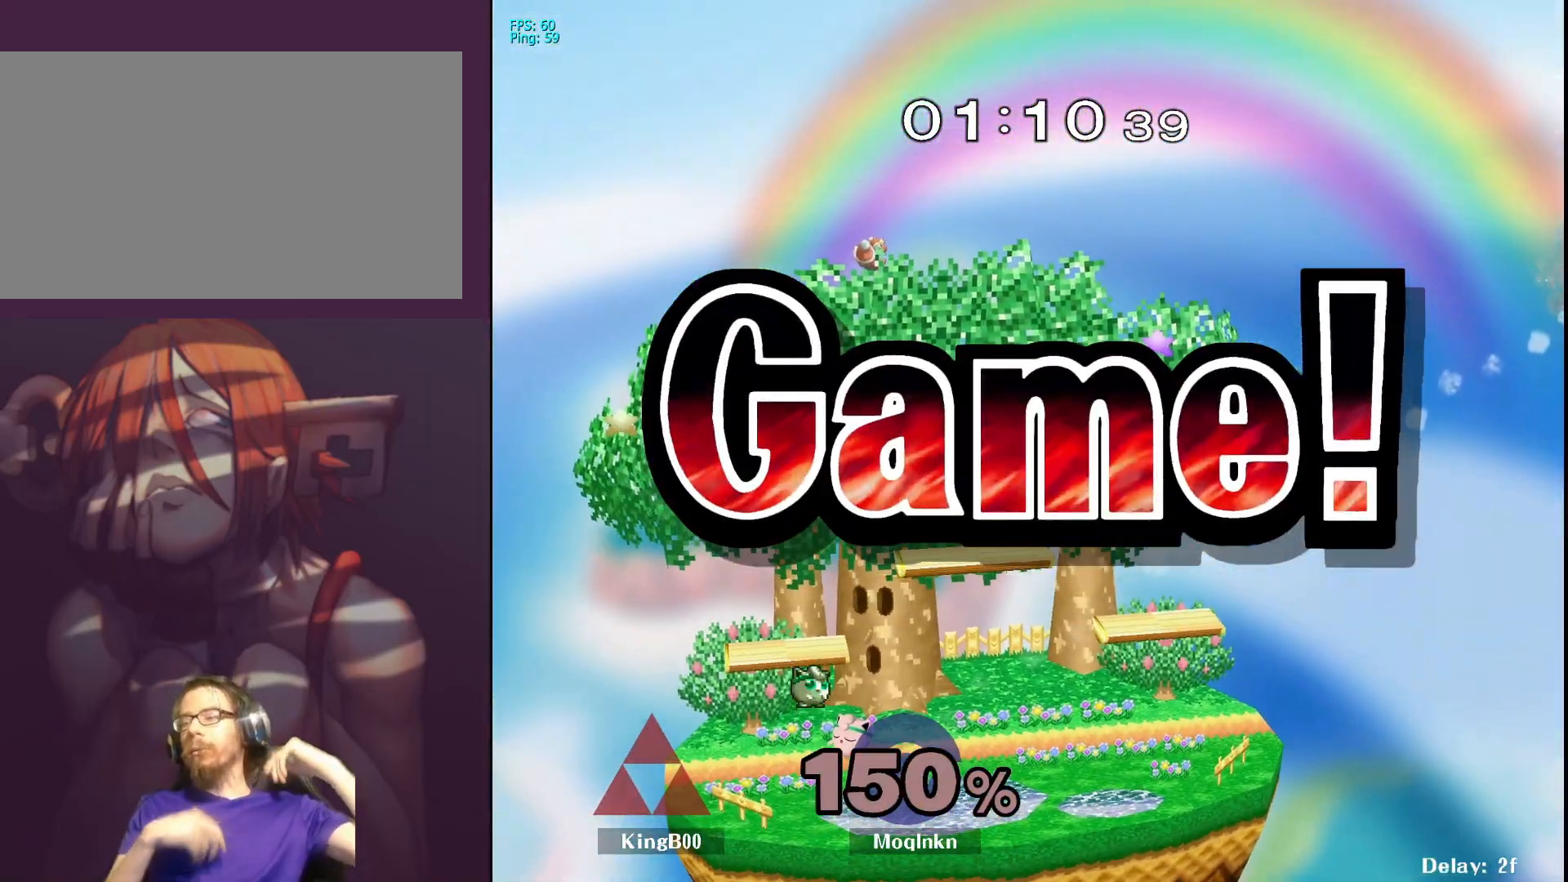
{"buttons": [], "left_stick": "center", "right_stick": "center", "events": []}
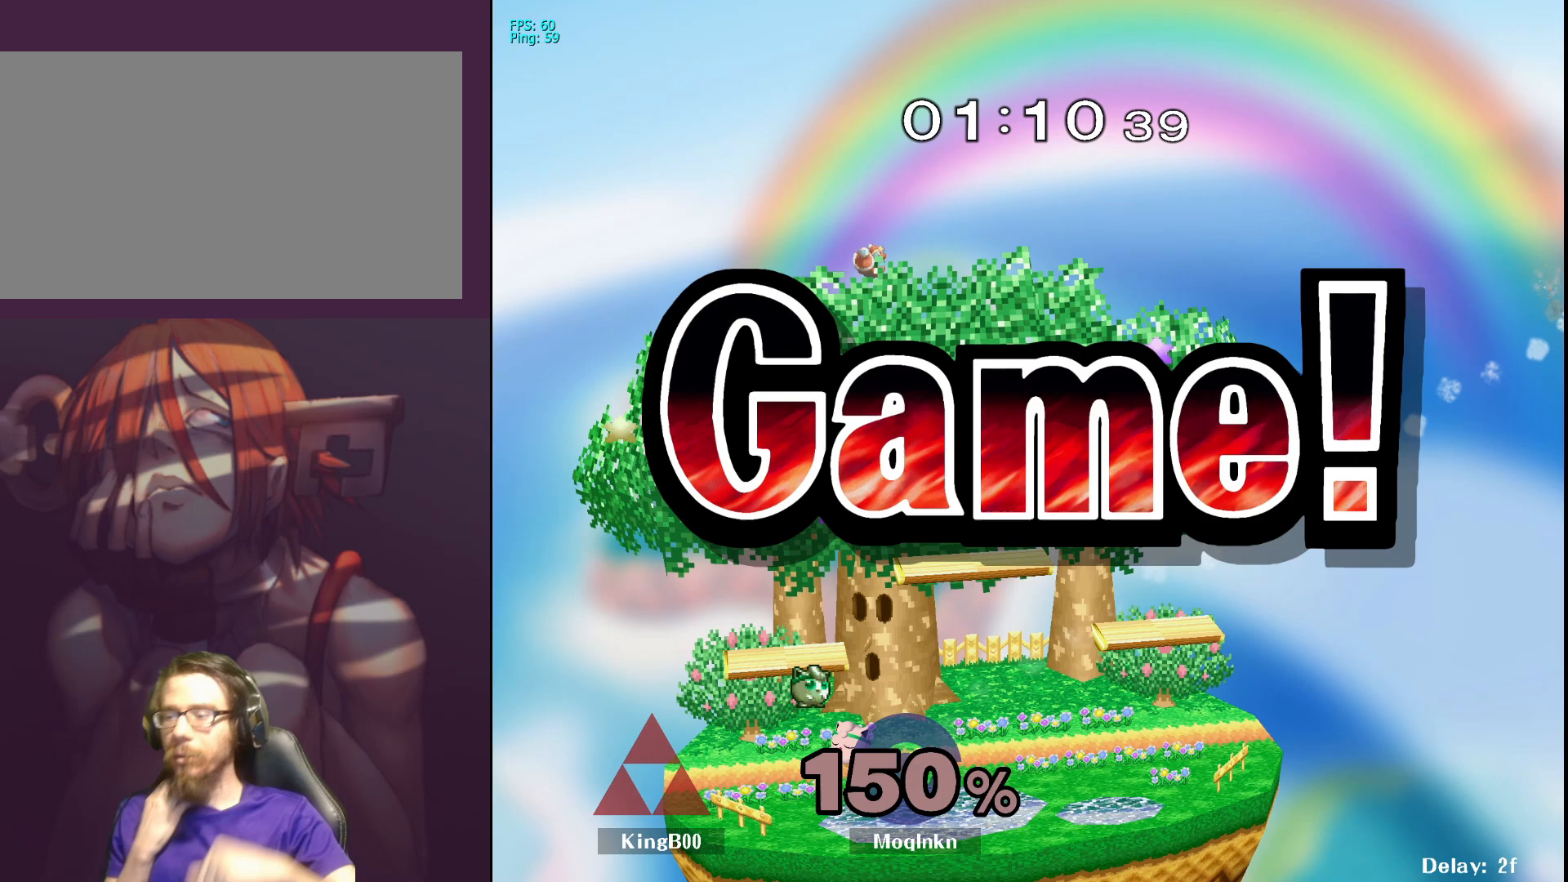
{"buttons": [], "left_stick": "center", "right_stick": "center", "events": []}
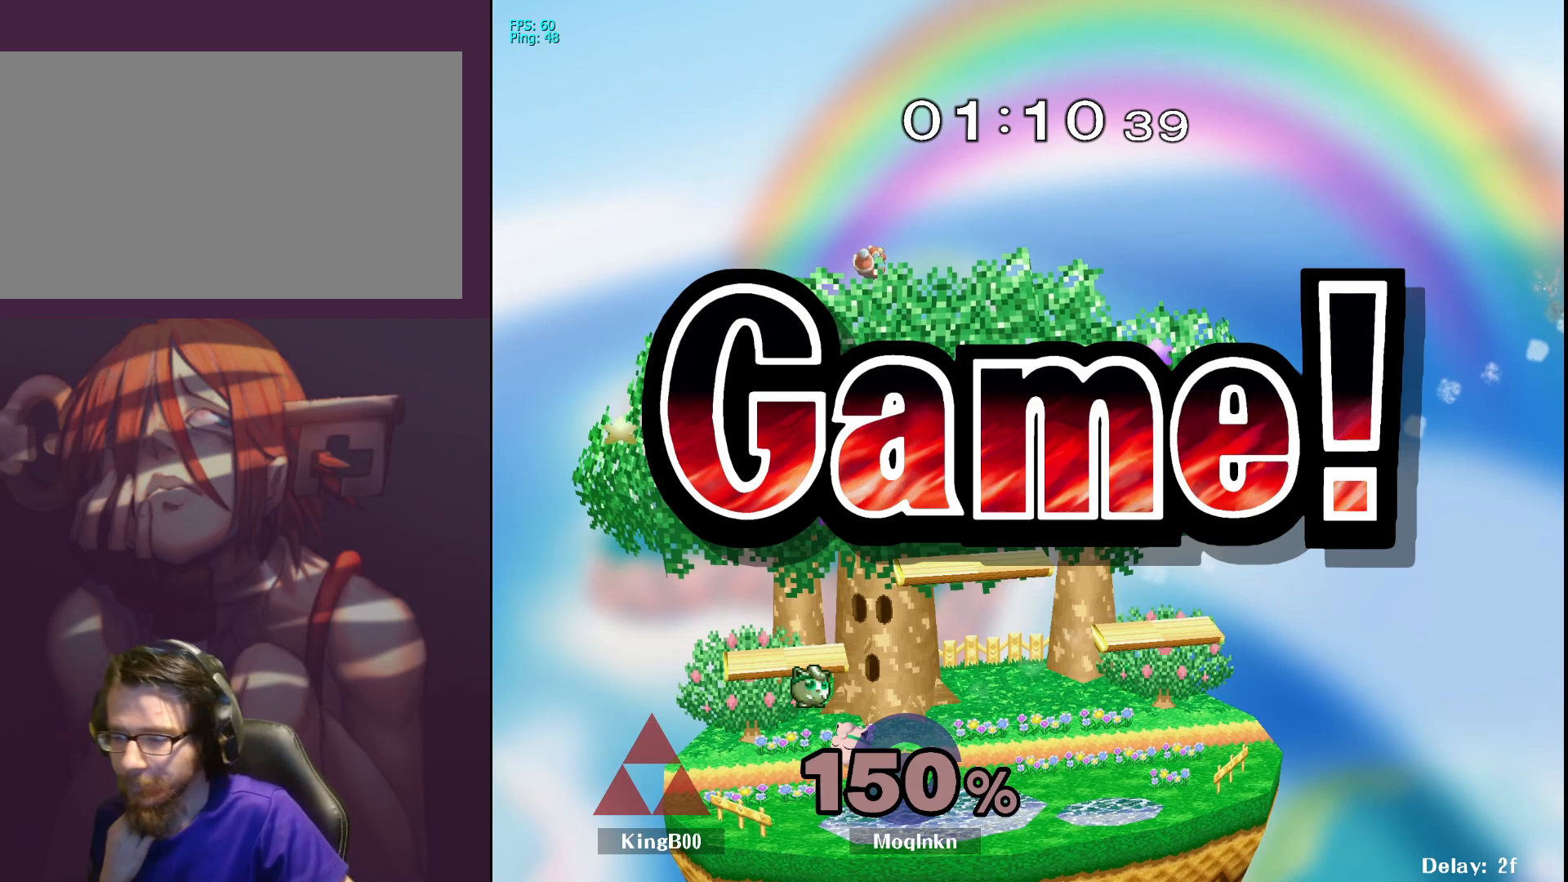
{"buttons": [], "left_stick": "center", "right_stick": "center", "events": []}
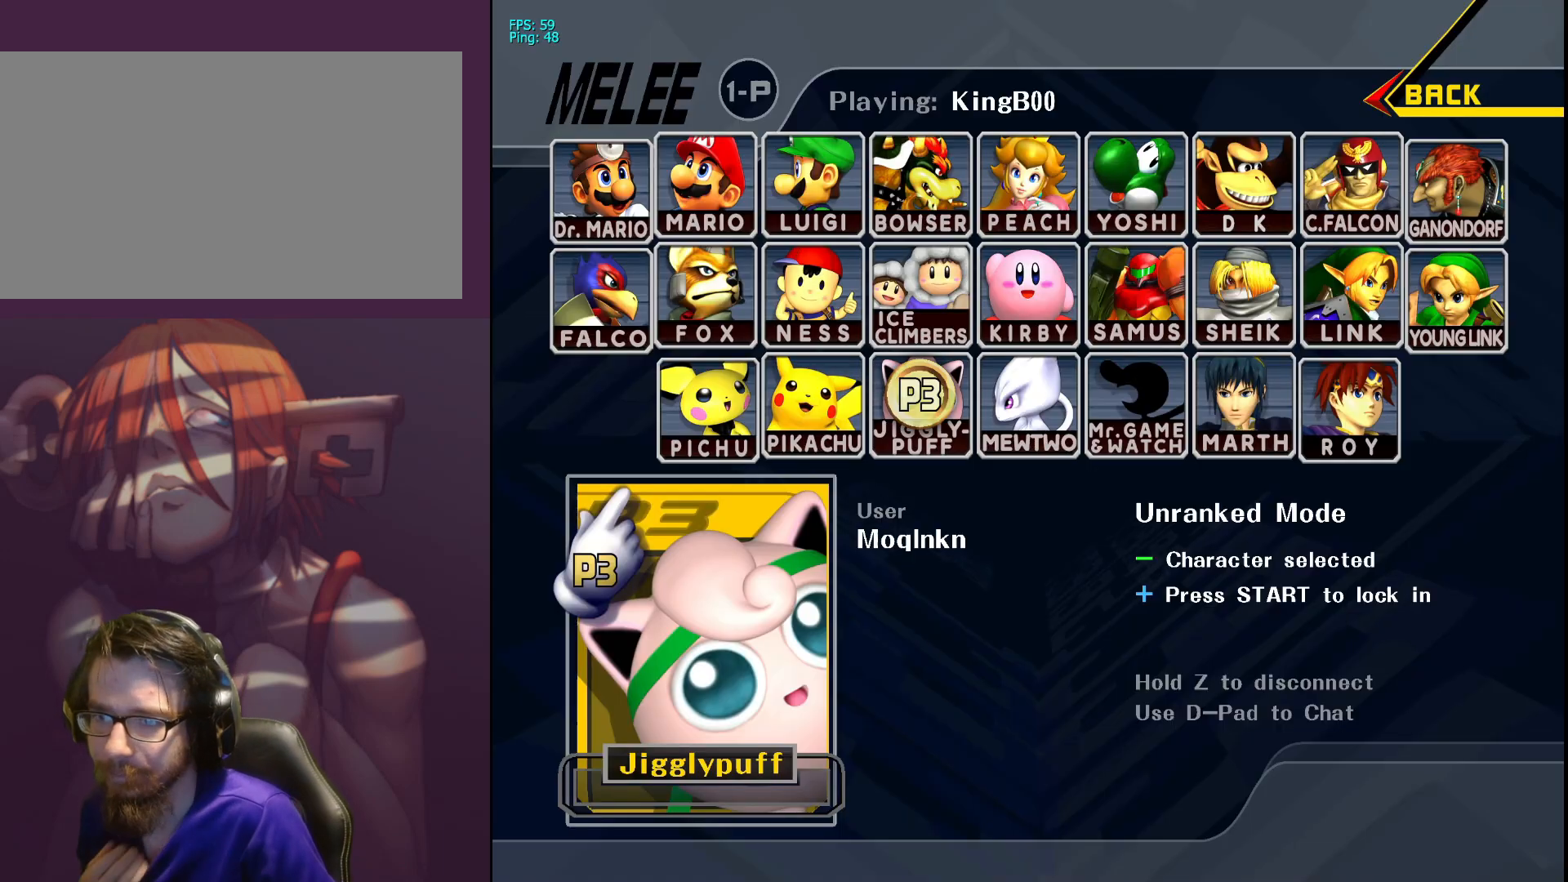
{"buttons": [], "left_stick": "center", "right_stick": "center", "events": []}
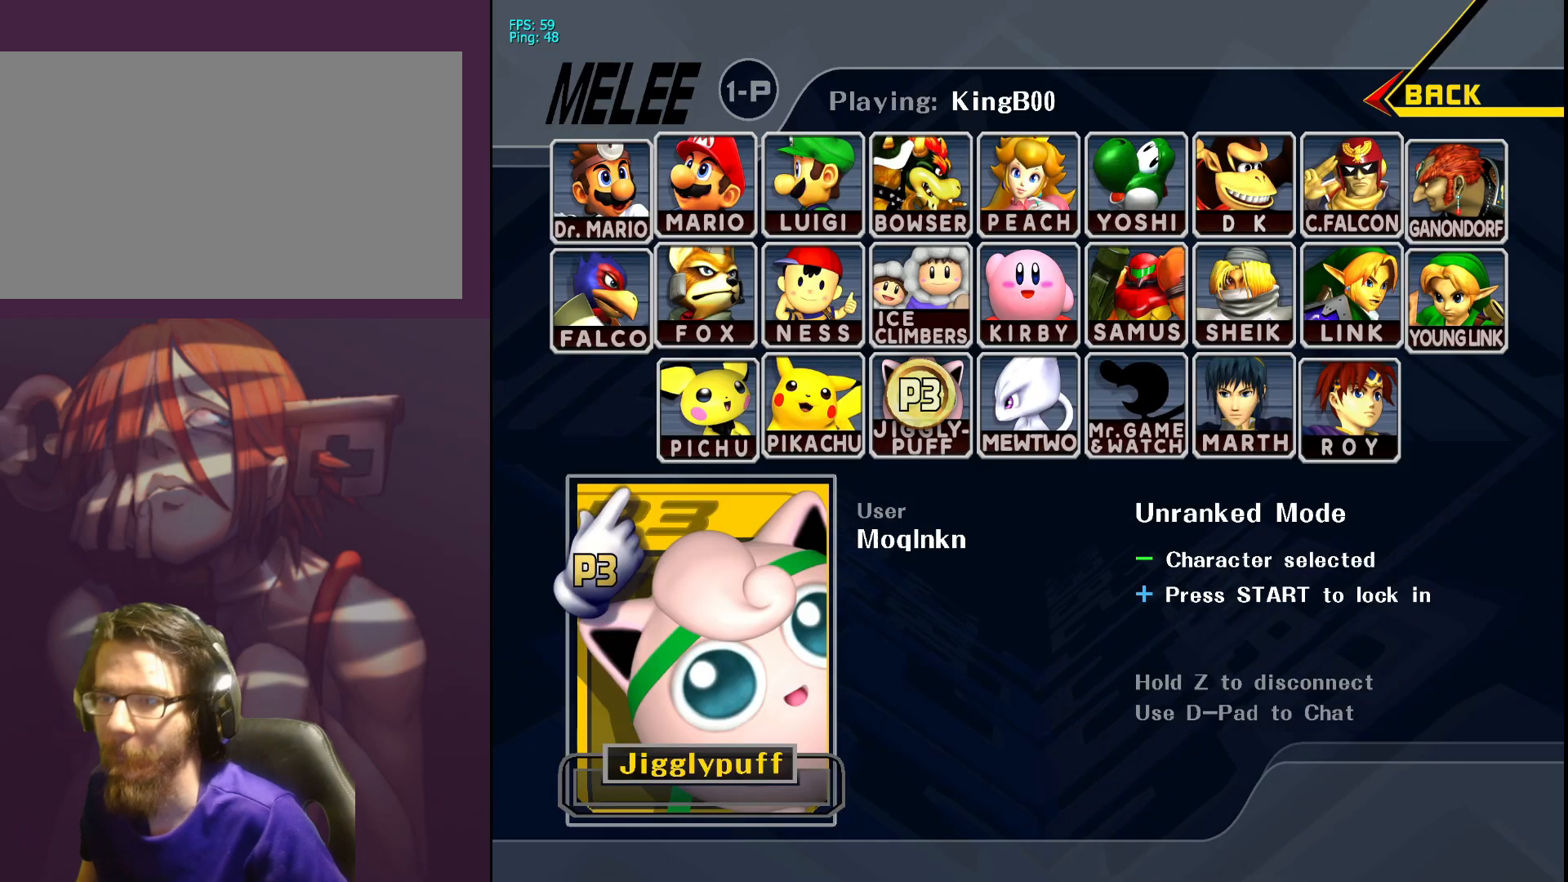
{"buttons": [], "left_stick": "center", "right_stick": "center", "events": [[117, "START", "down"], [267, "START", "up"]]}